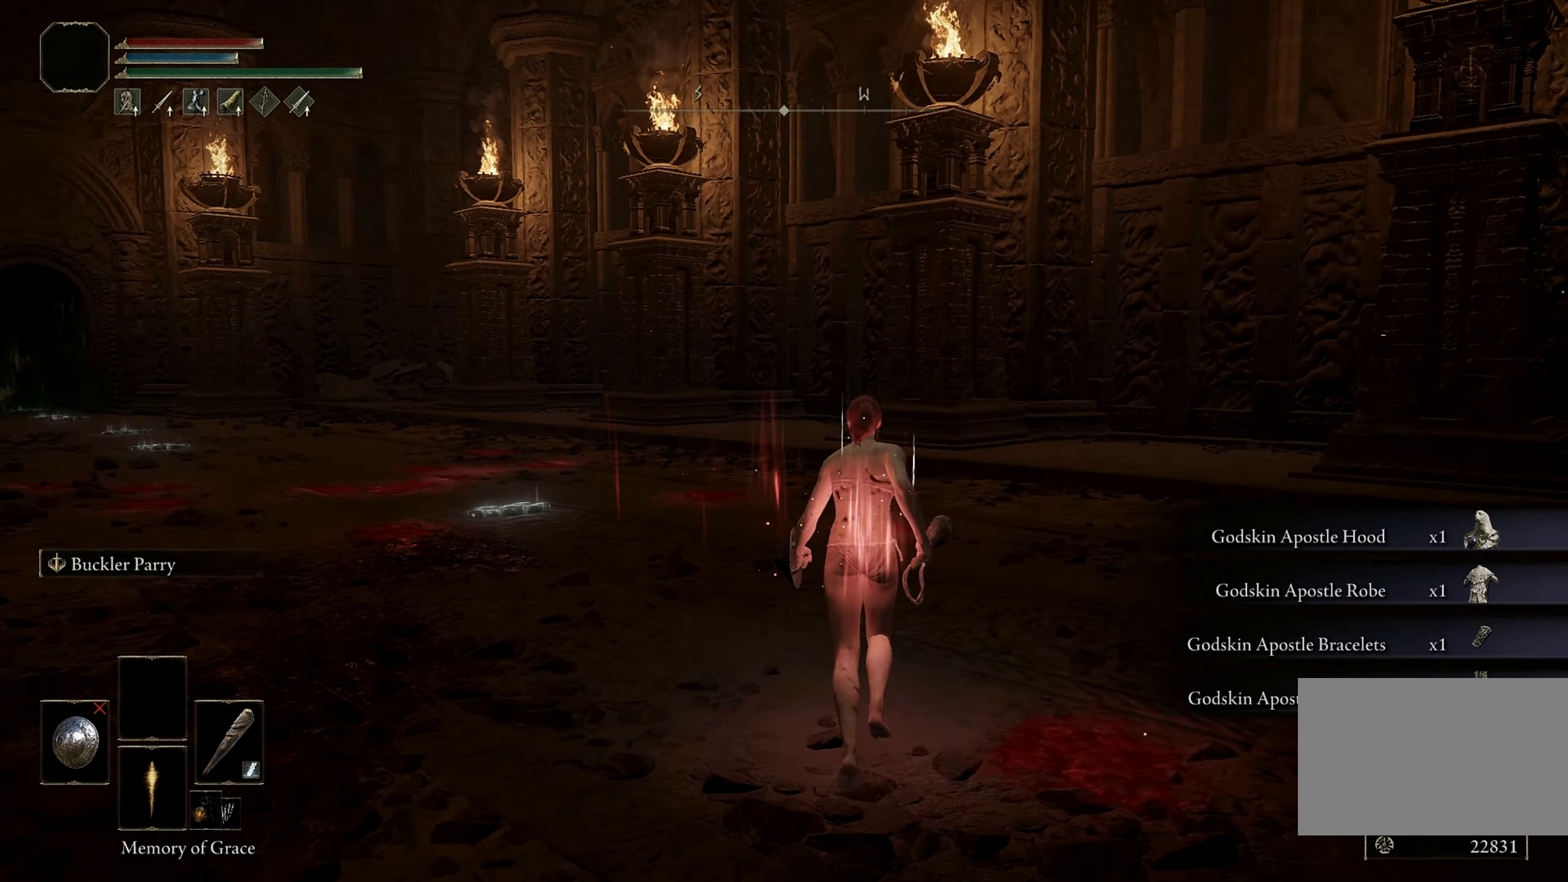
Gameplay with keyboard and mouse; each line is a JSON object with the keys and mouse buttons held at the frame after it. "events" lists presses ("down") and releases ("up") of "1", "2", "3", "4", "5", "a", "alt", "b", "c", "ctrl", "d", "e", "f", "g", "q", "r", "s", "shift", "space", "t", "tab", "tilde", "v", "w", "x", "z", "mouse_left", "mouse_wheel", "mouse_right", "mouse_mb4" and "mouse_mb5" between this image and that frame as [ms after this image, input, new state], when the widget could be followed in between. "mouse_left", "mouse_wheel", "mouse_right", "mouse_mb4", "mouse_mb5" = the "left", "wheel", "right", "mb4", "mb5" buttons of the "mouse" list. No other keys are recorded. "wheel" means that the mouse wheel is clicked or scrolled. Mouse movement is not recorded.
{"keys": ["w"], "mouse": [], "events": []}
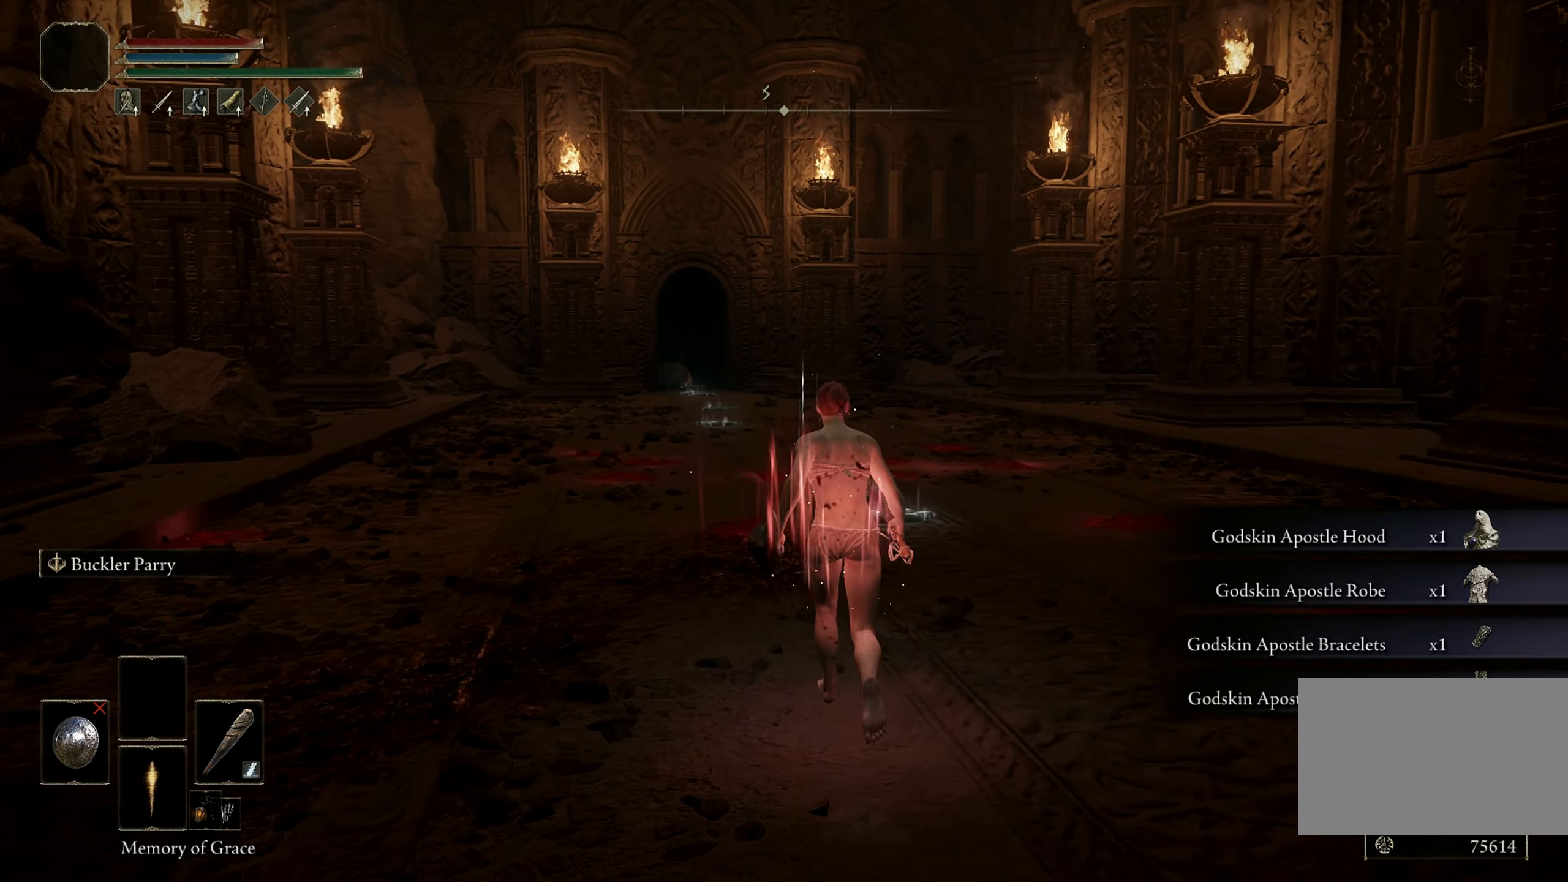
{"keys": ["w"], "mouse": [], "events": []}
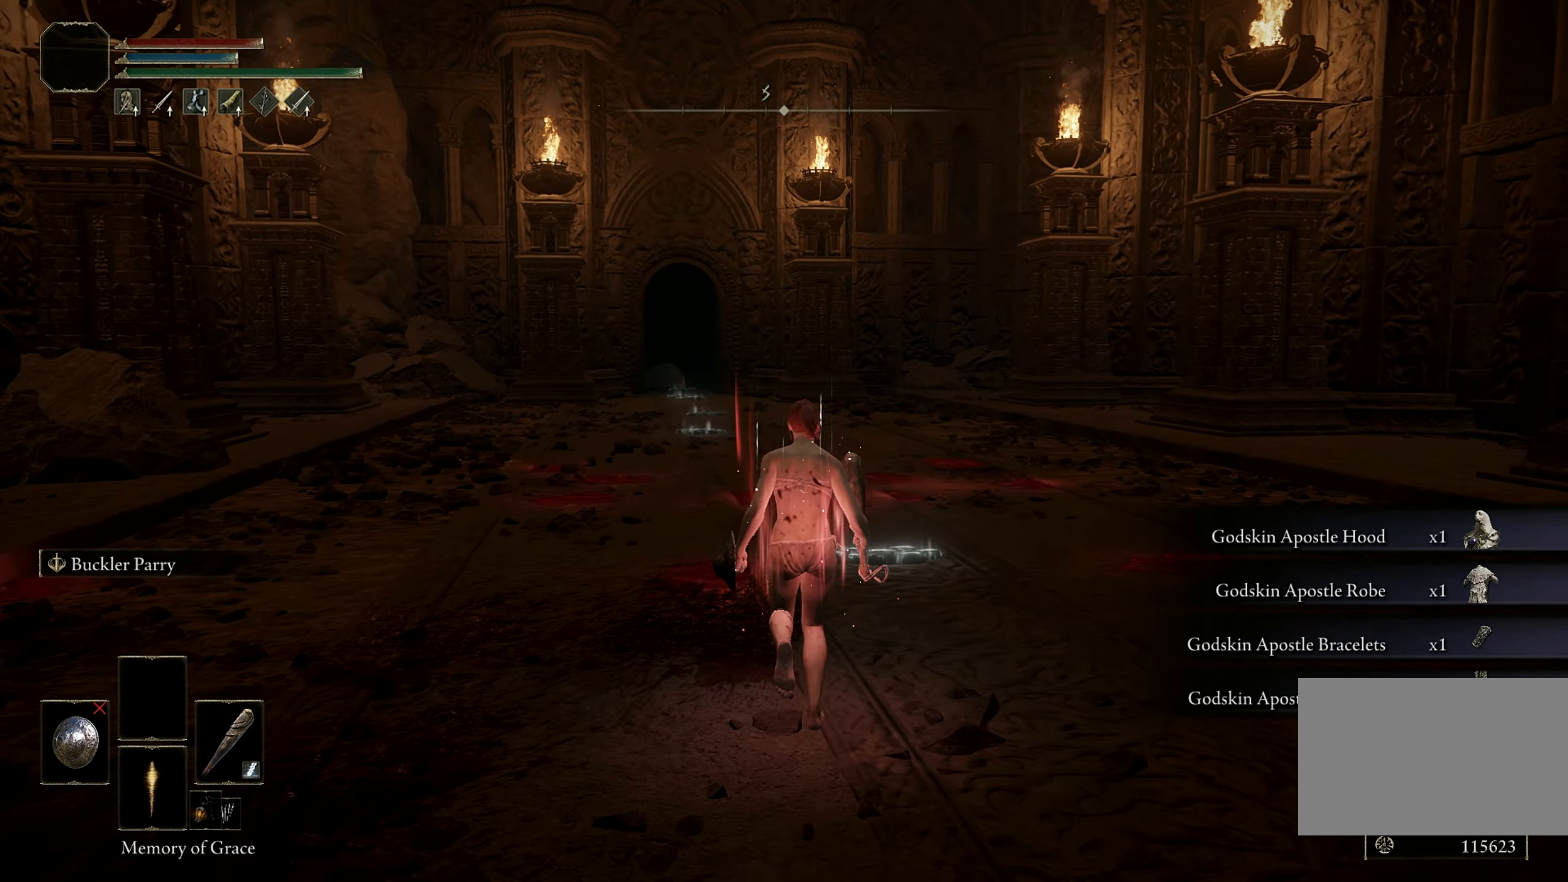
{"keys": ["w"], "mouse": [], "events": []}
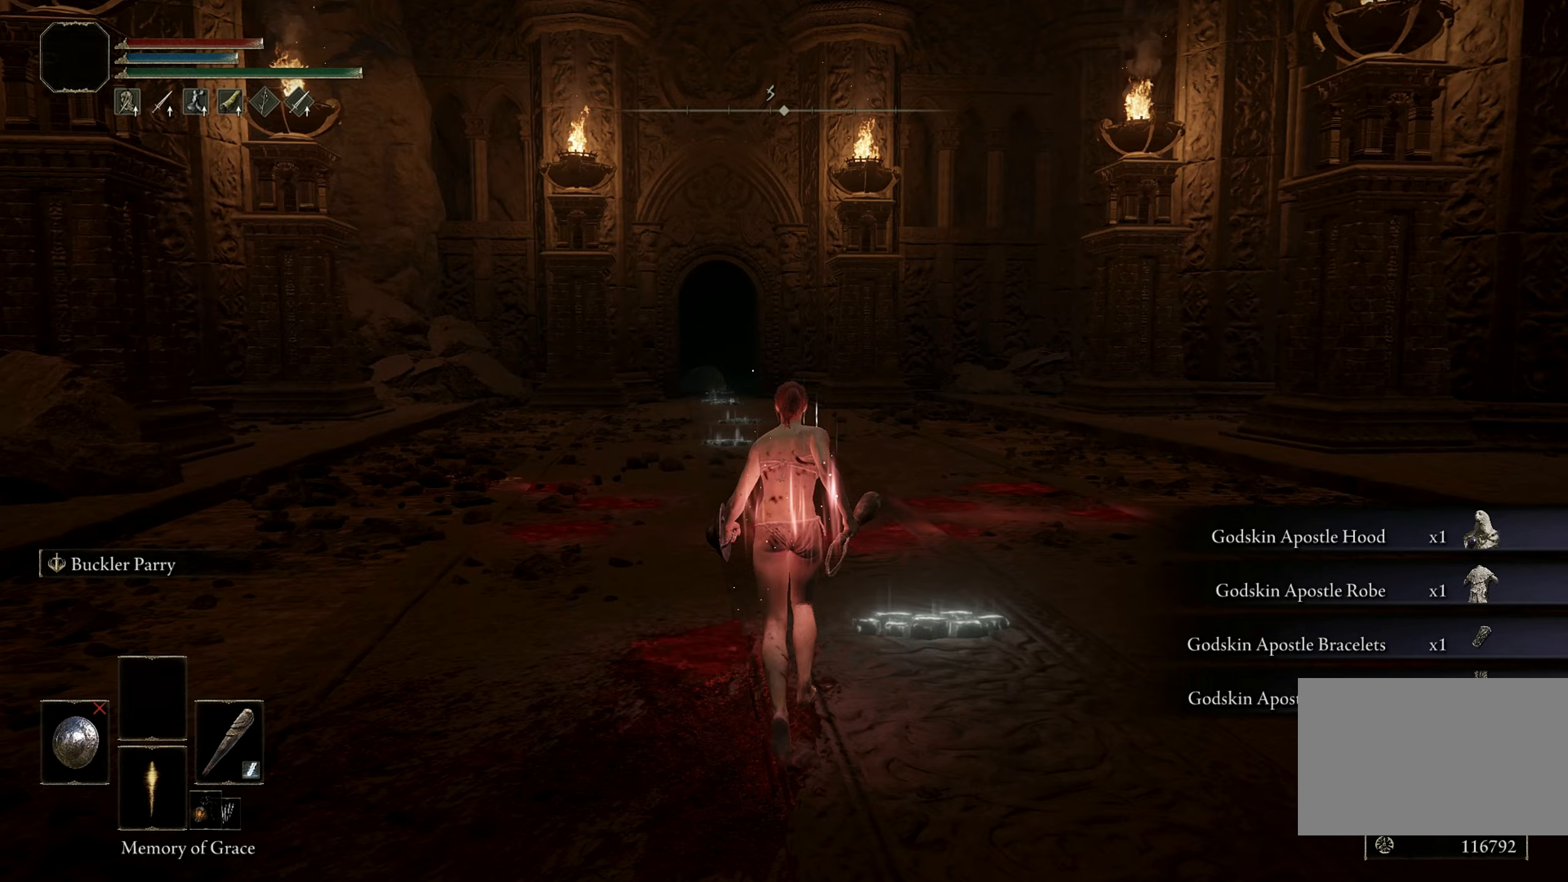
{"keys": ["w"], "mouse": [], "events": []}
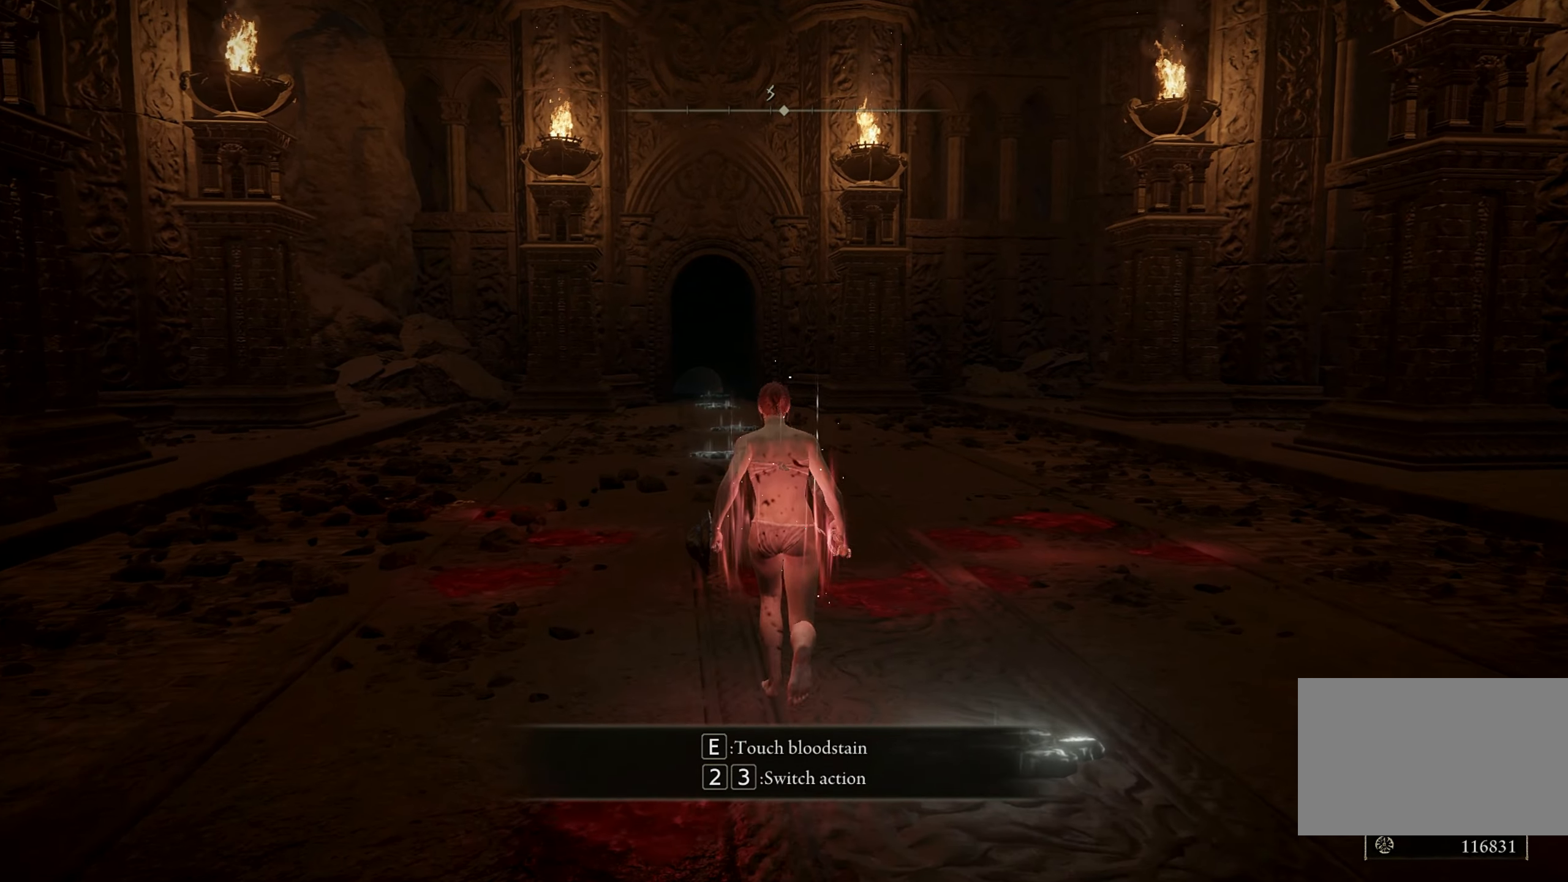
{"keys": ["w"], "mouse": [], "events": []}
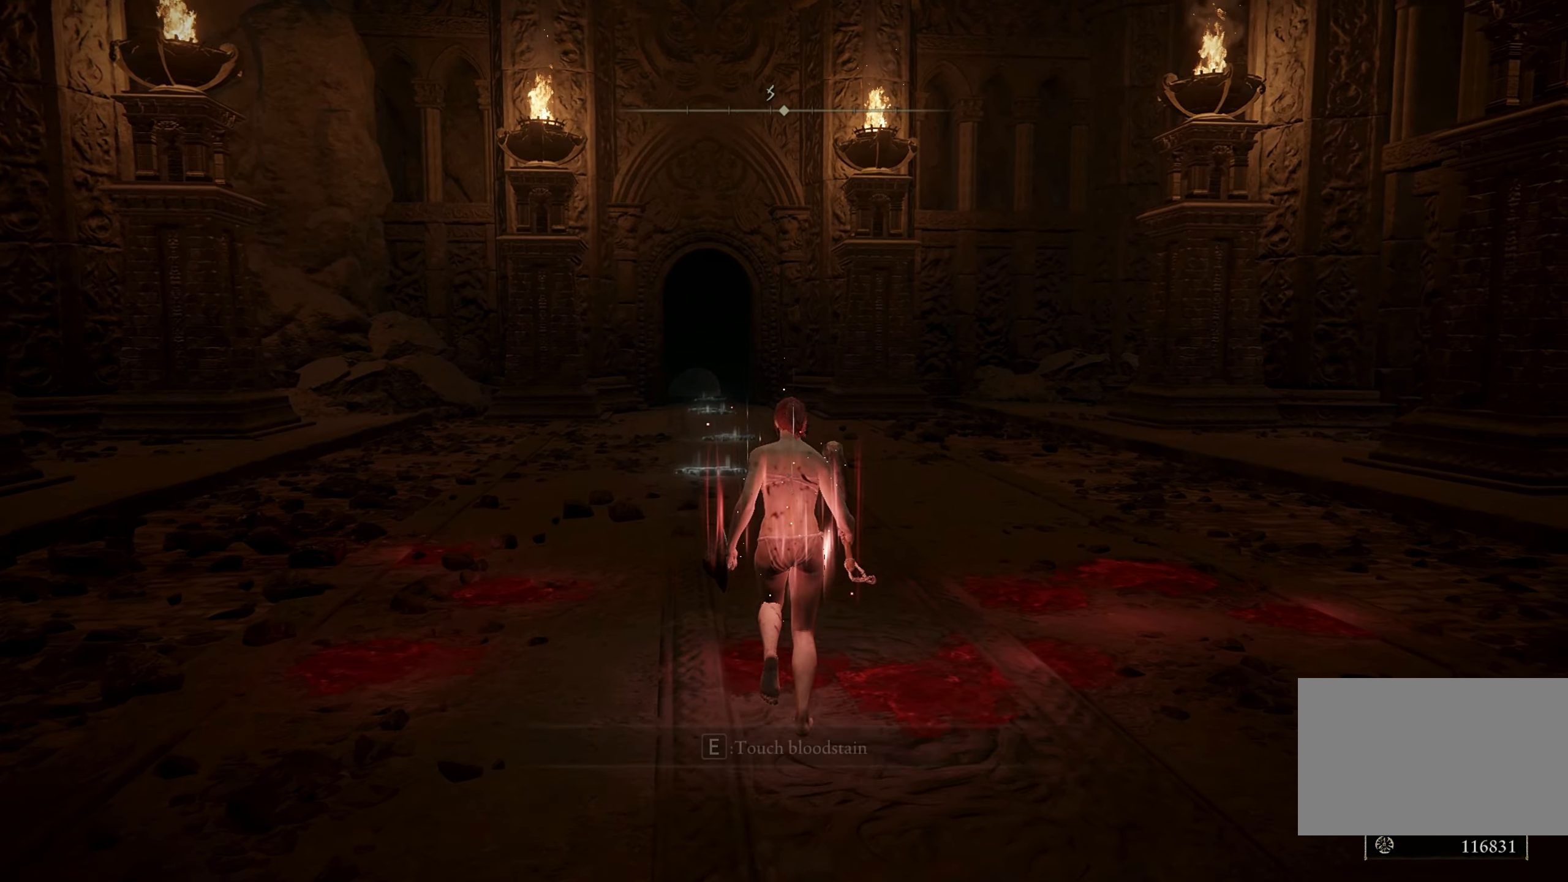
{"keys": ["w"], "mouse": [], "events": []}
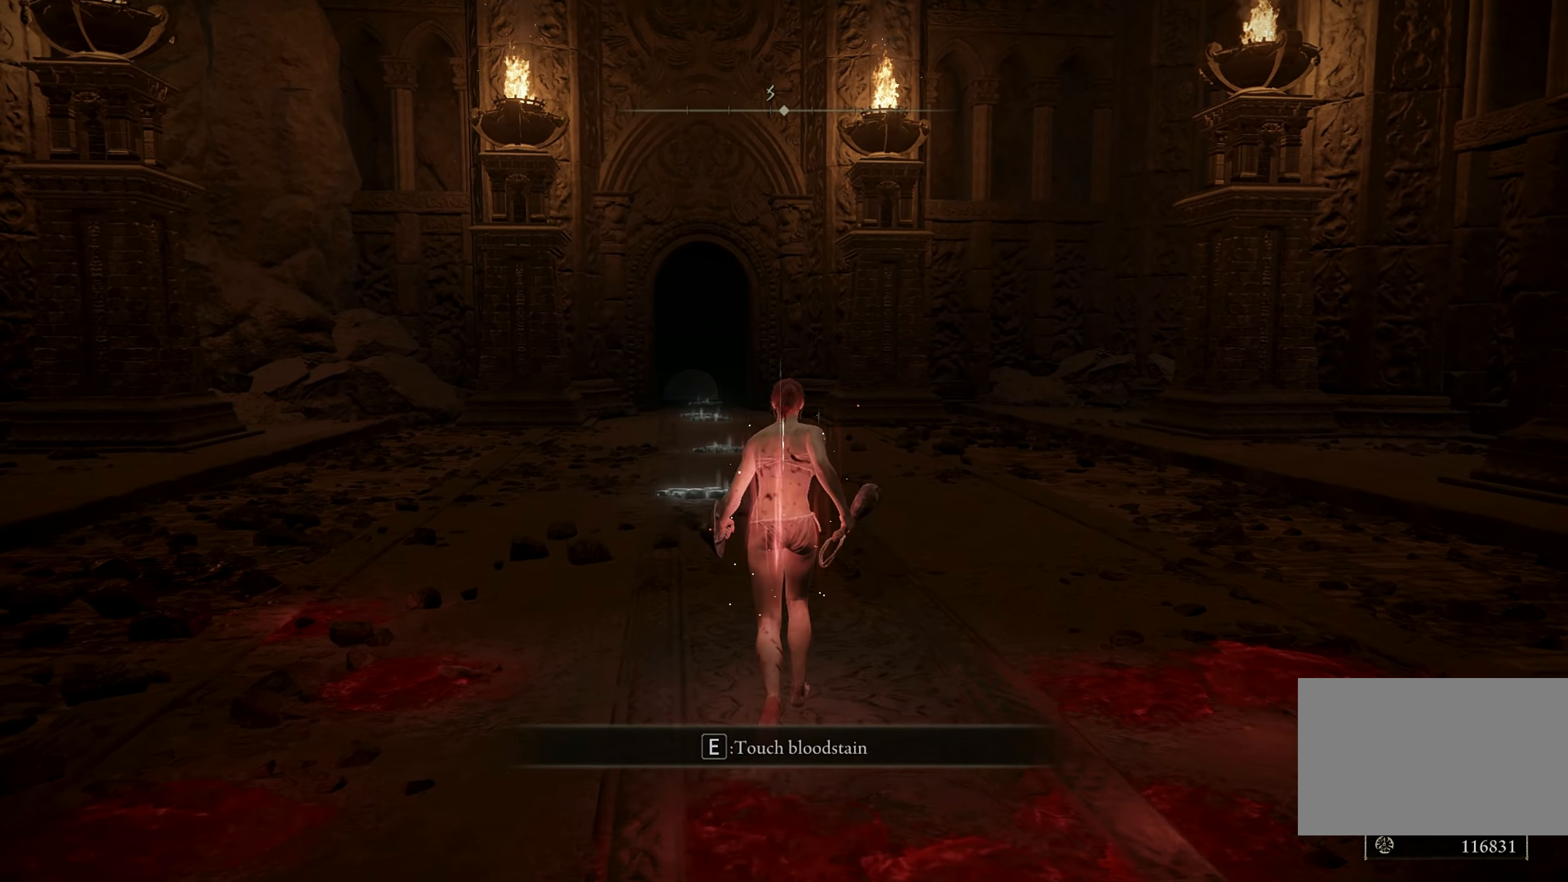
{"keys": ["w"], "mouse": [], "events": []}
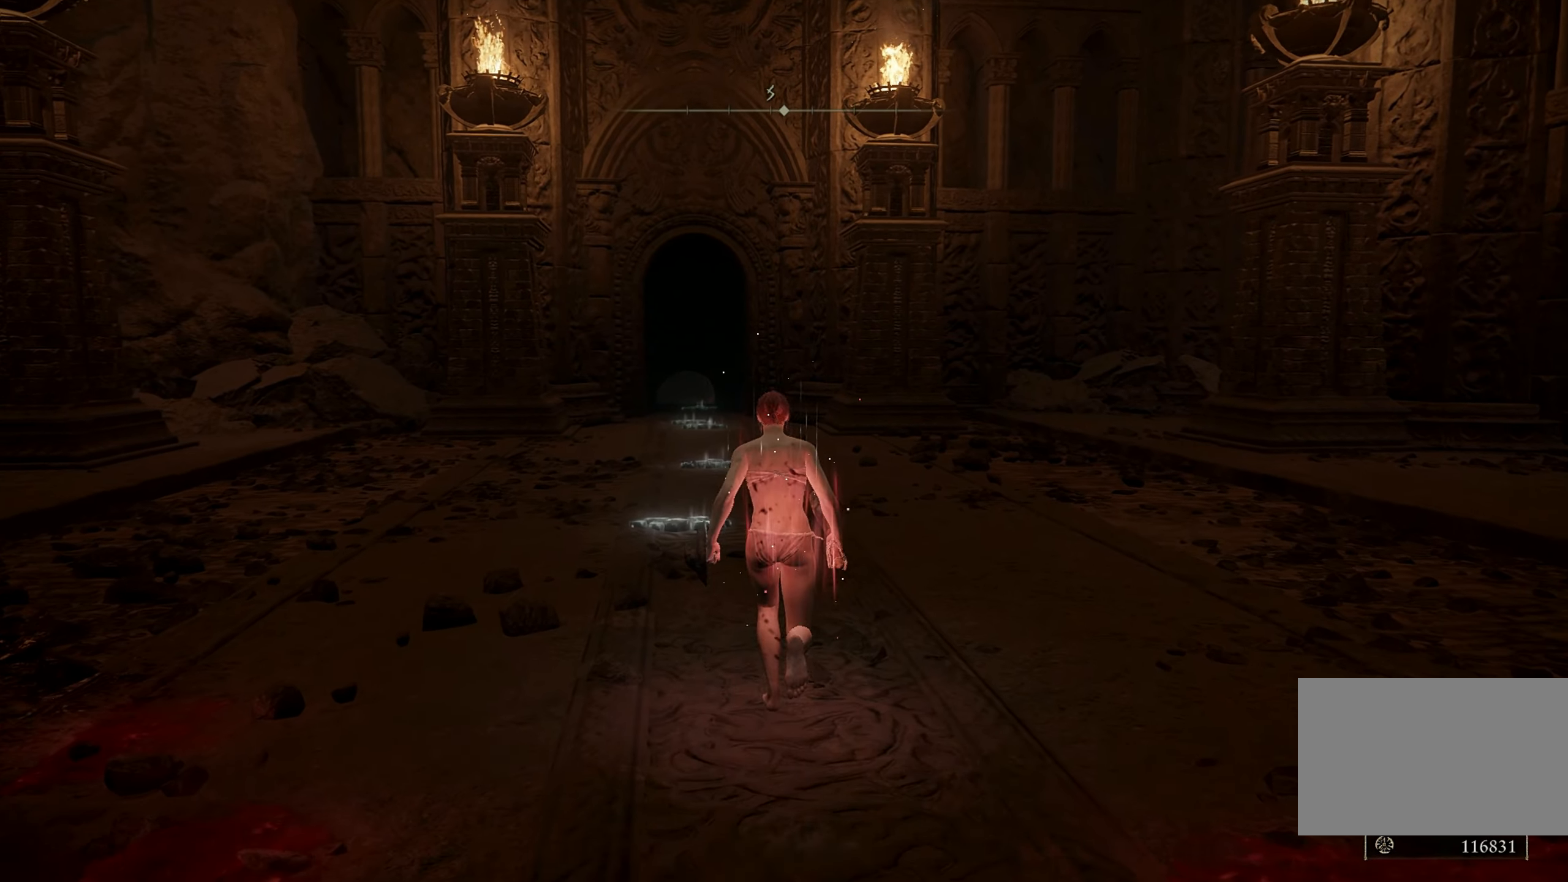
{"keys": ["space", "w"], "mouse": [], "events": [[333, "space", "down"]]}
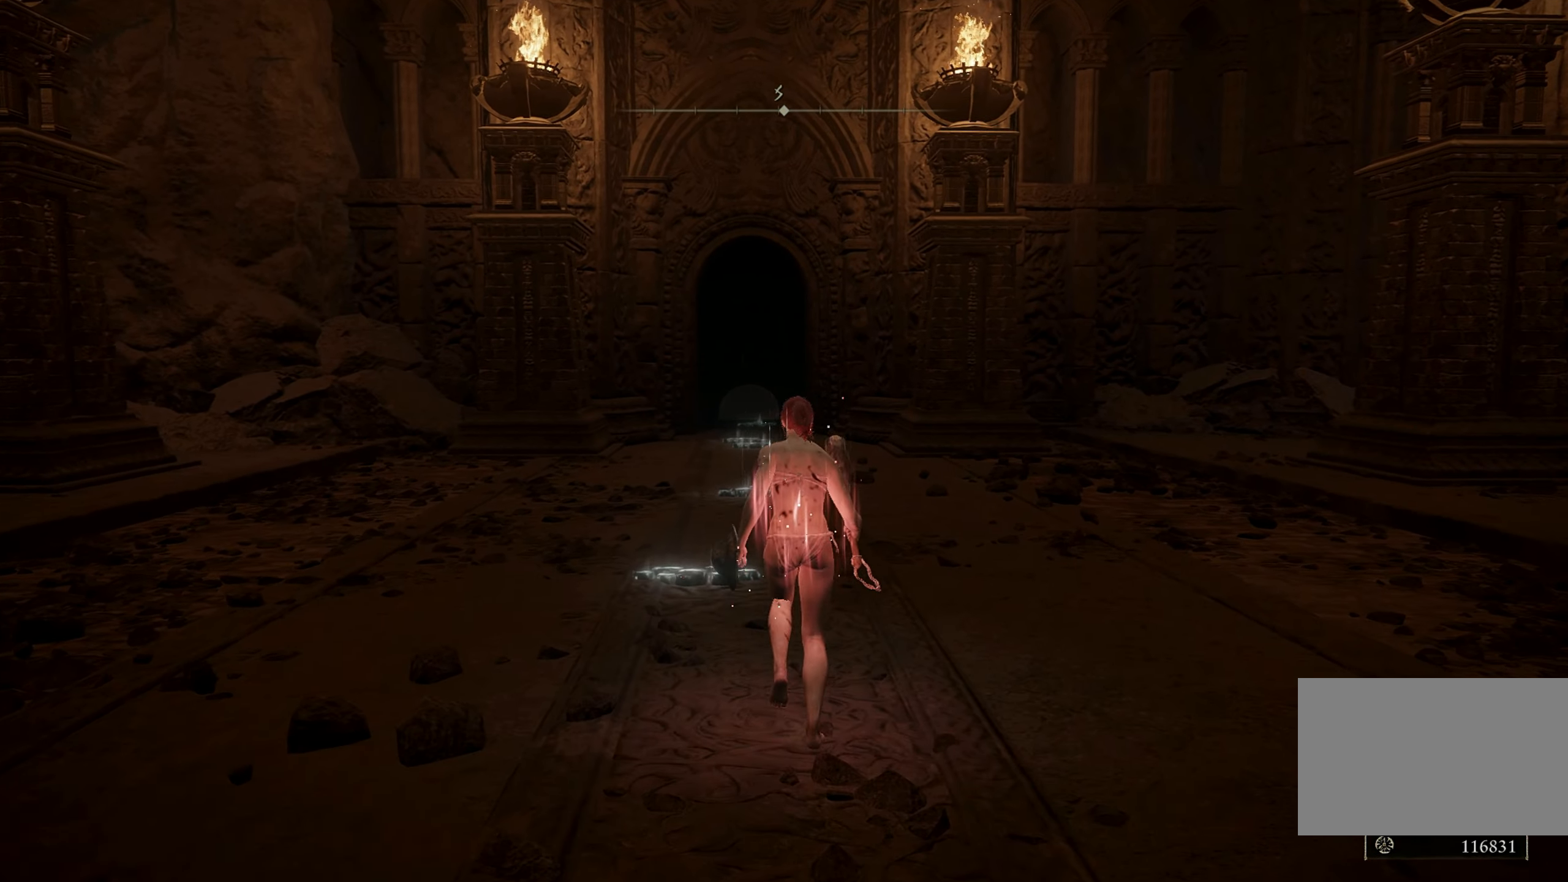
{"keys": ["space", "w"], "mouse": [], "events": []}
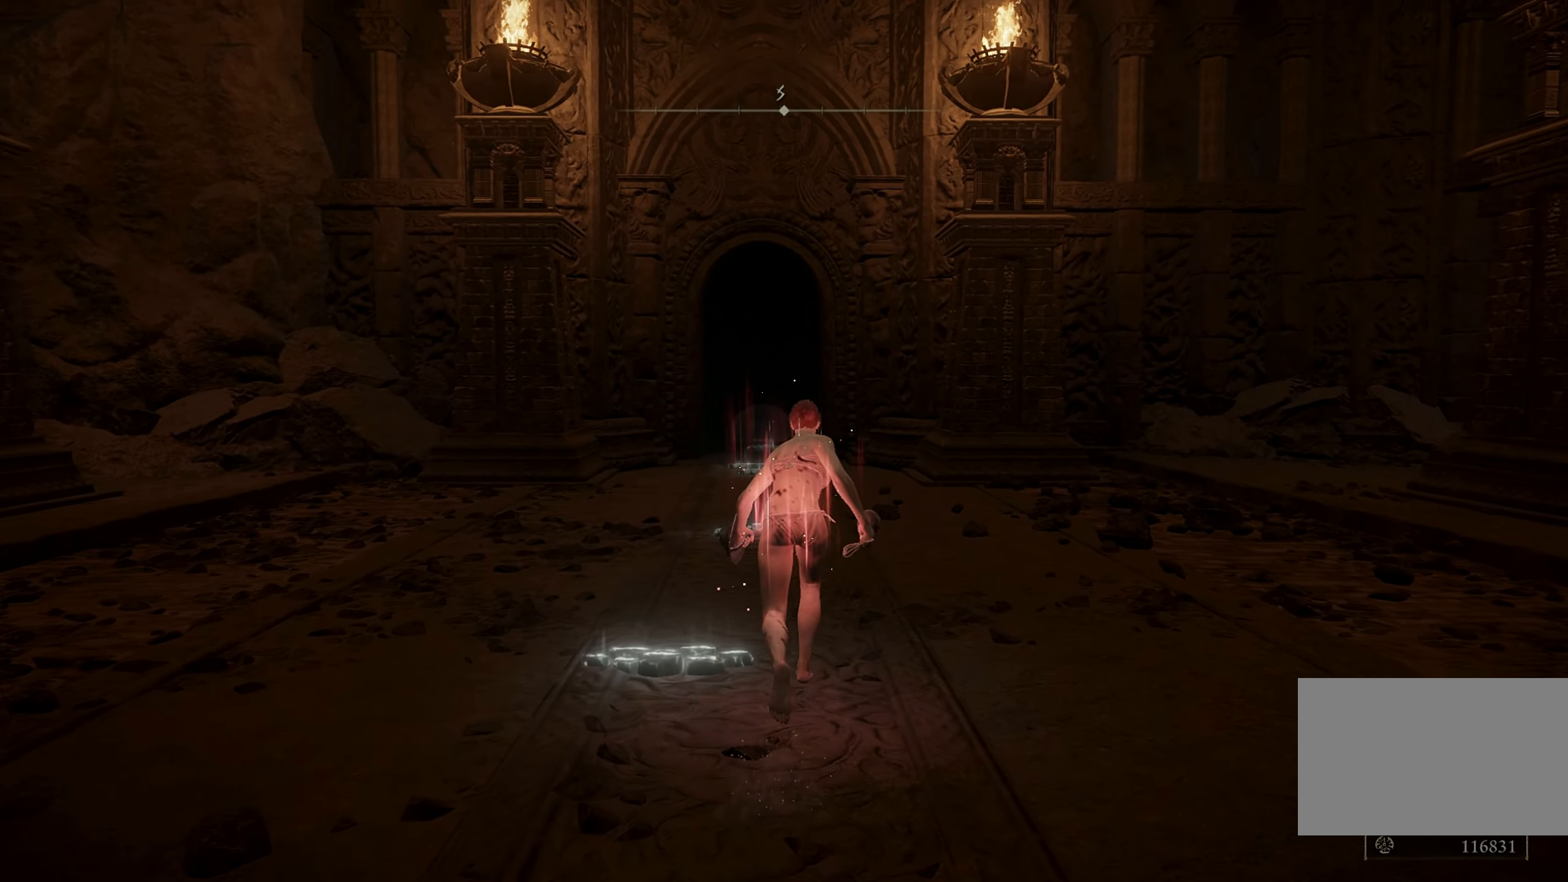
{"keys": ["space", "w"], "mouse": [], "events": []}
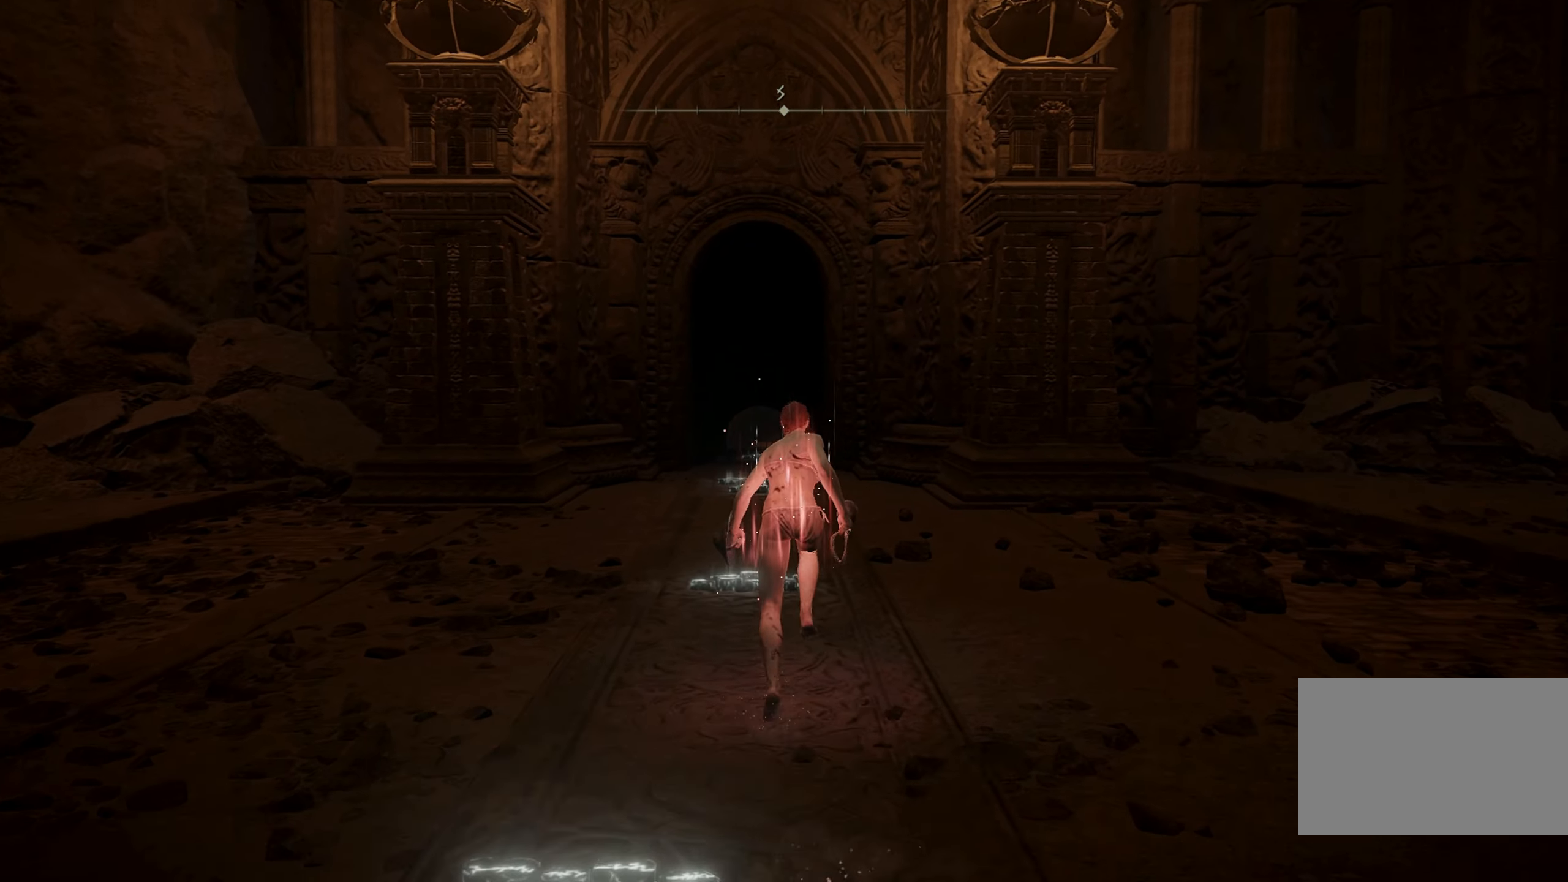
{"keys": ["space", "w"], "mouse": [], "events": []}
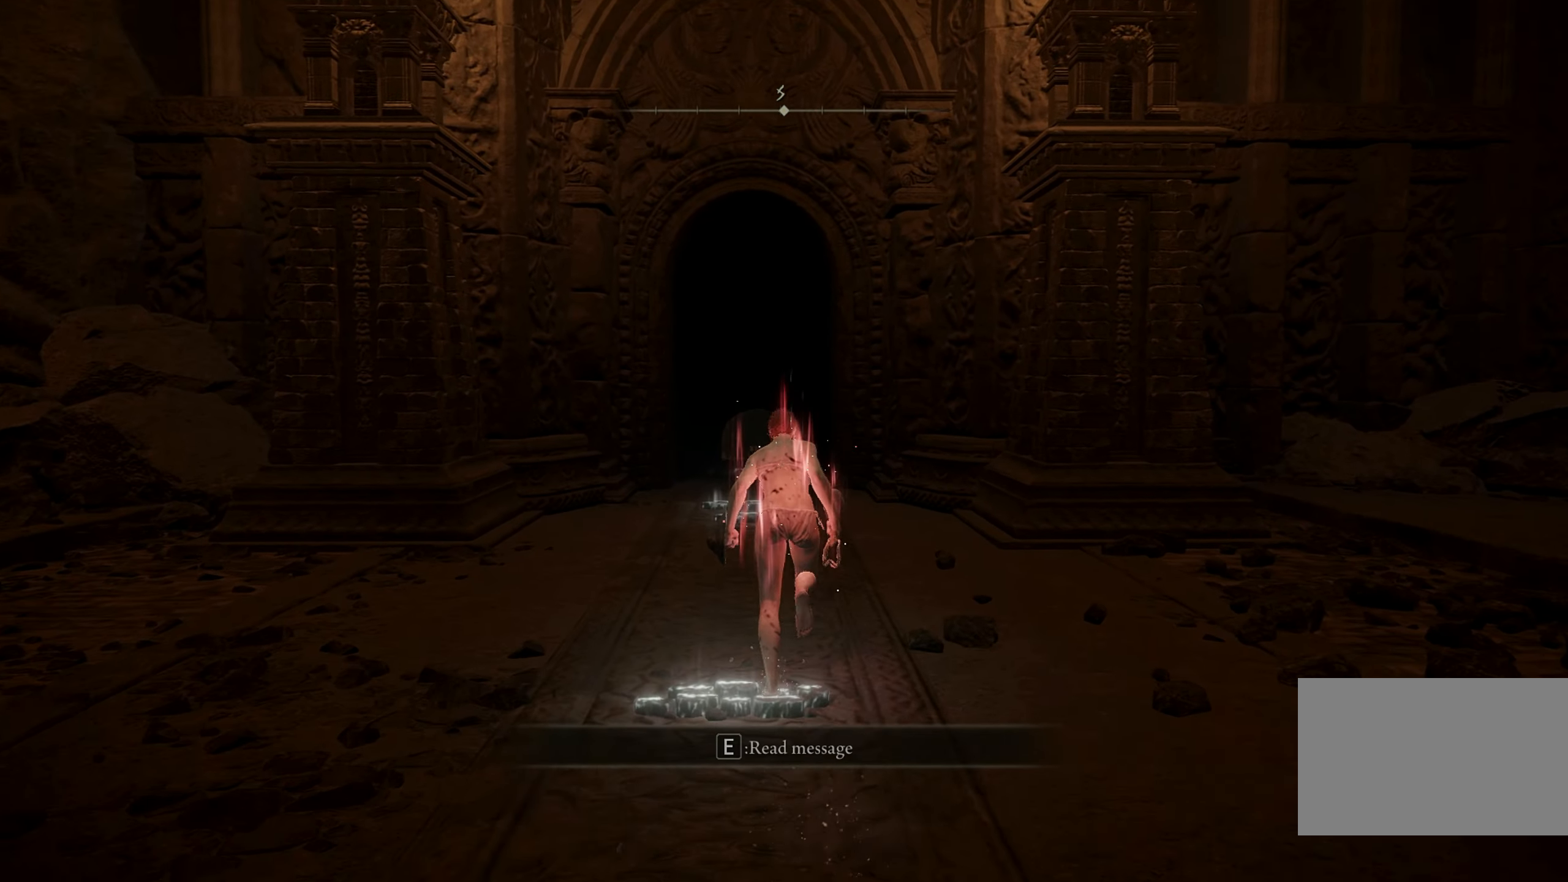
{"keys": ["space", "w"], "mouse": [], "events": []}
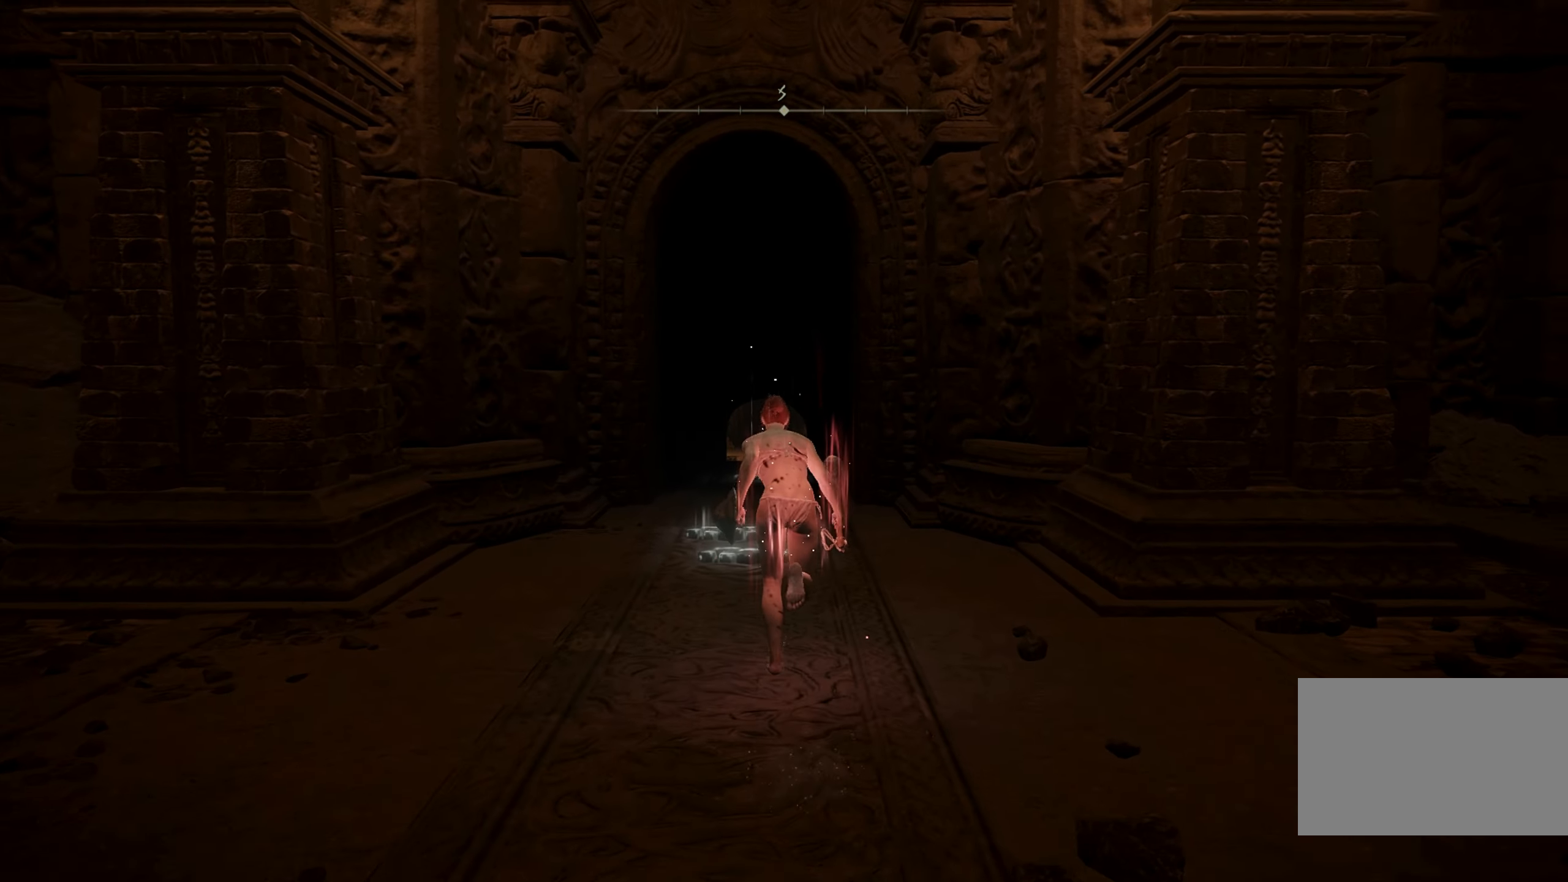
{"keys": ["space", "w"], "mouse": [], "events": []}
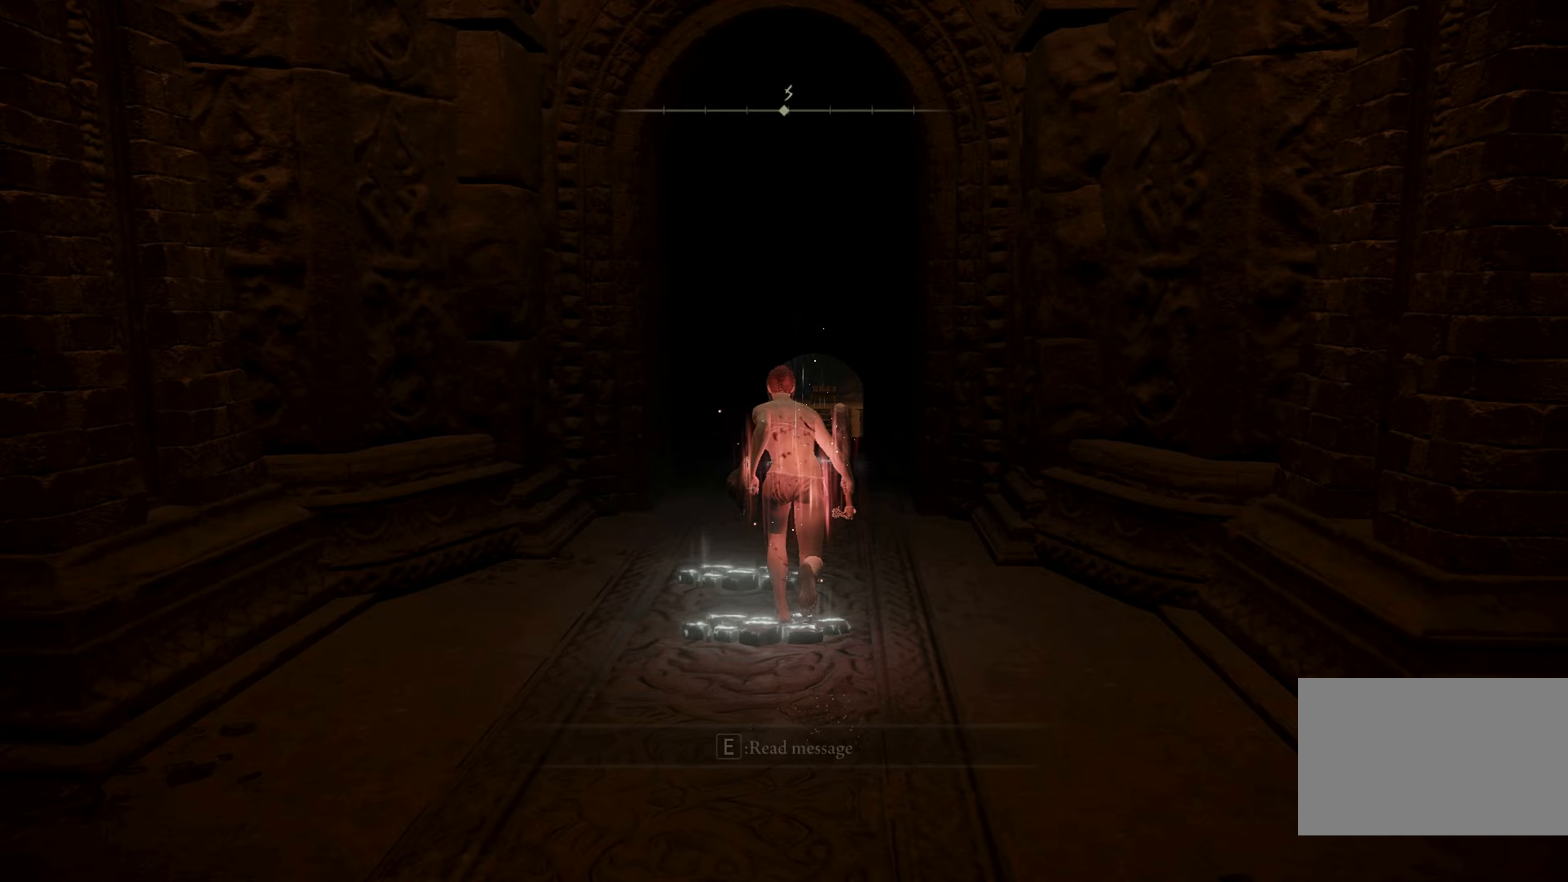
{"keys": ["space", "w"], "mouse": [], "events": []}
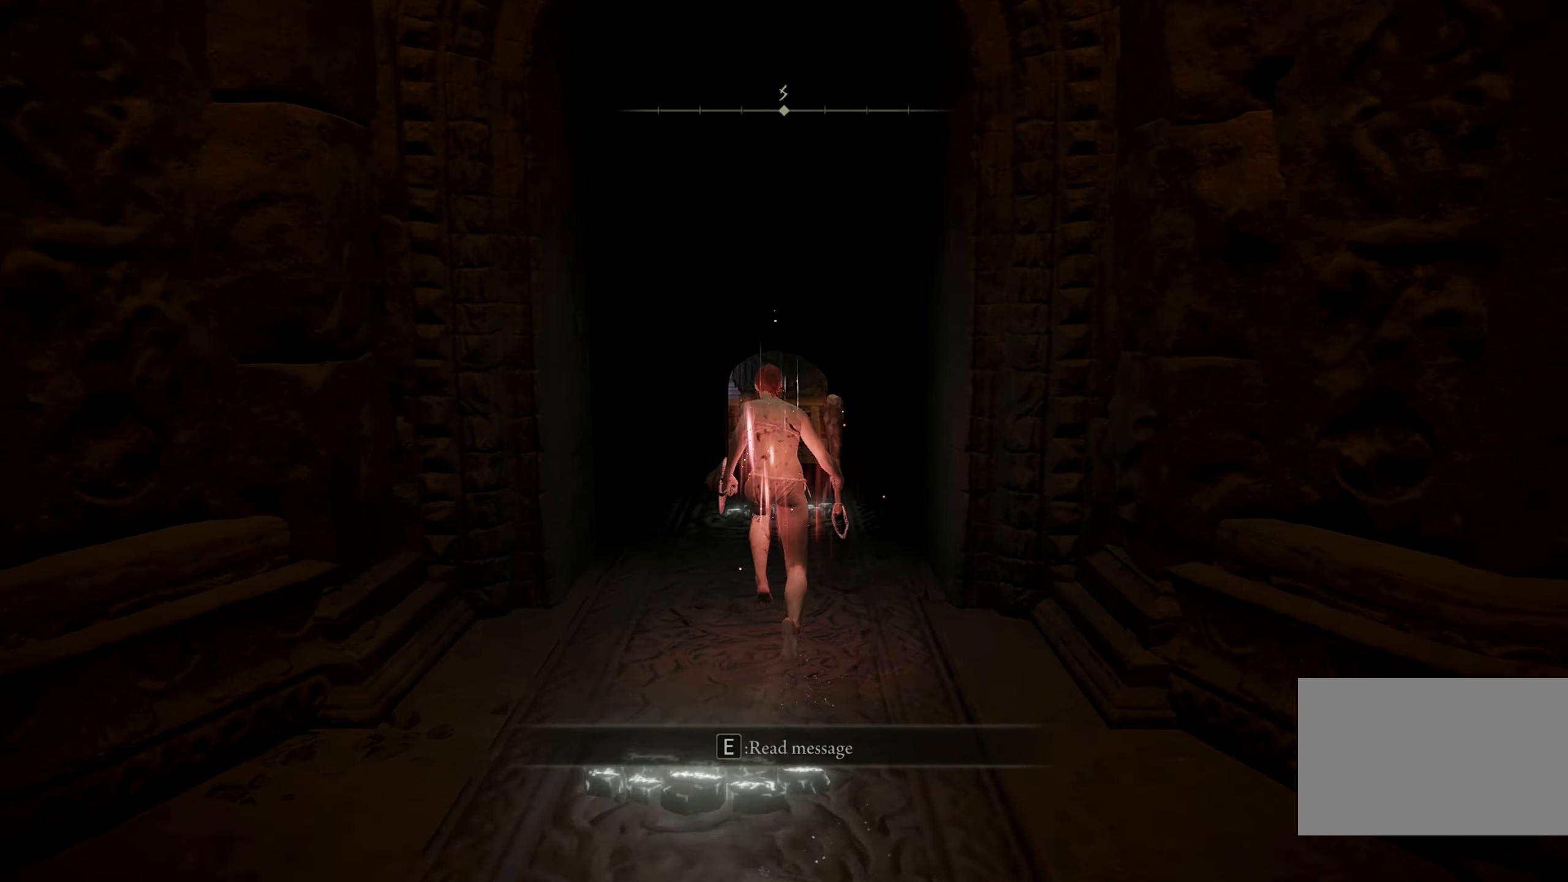
{"keys": ["space", "w"], "mouse": [], "events": []}
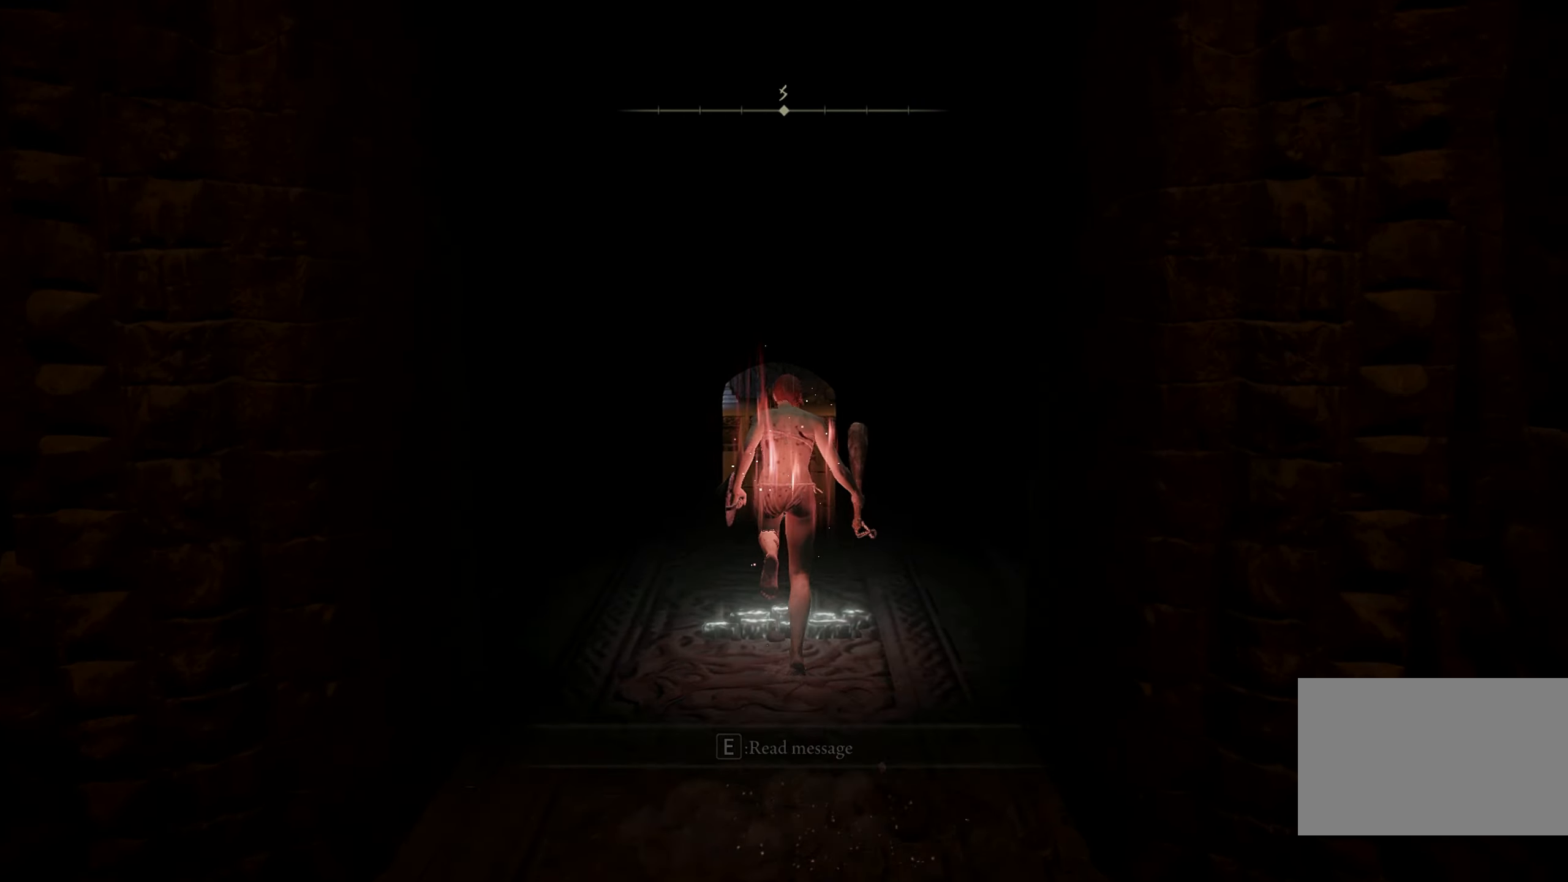
{"keys": ["space", "w"], "mouse": [], "events": []}
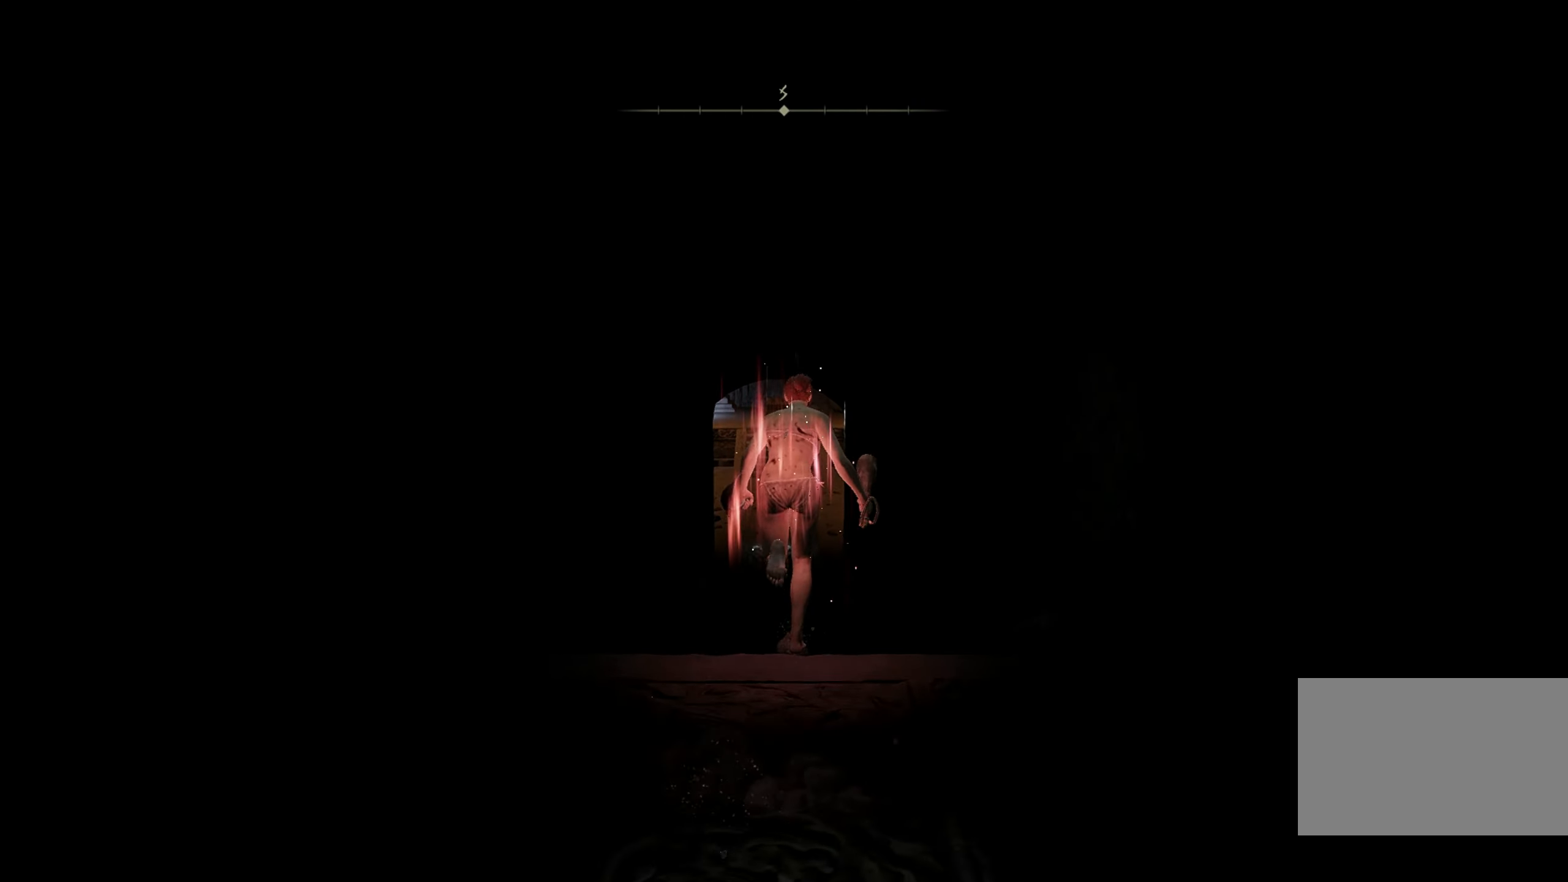
{"keys": ["space", "w"], "mouse": [], "events": []}
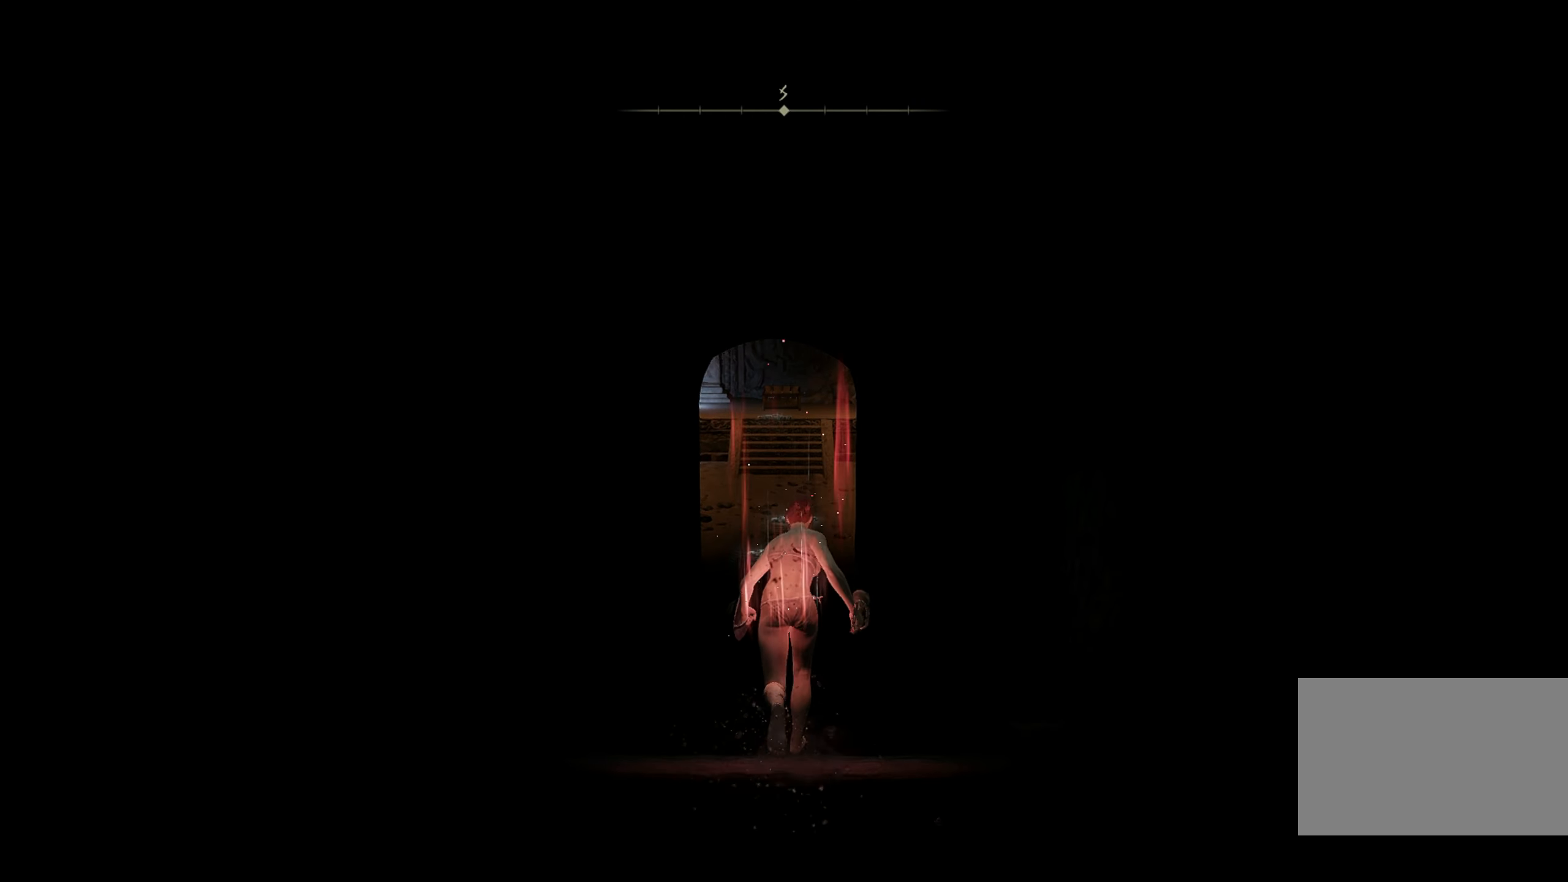
{"keys": ["space", "w"], "mouse": [], "events": []}
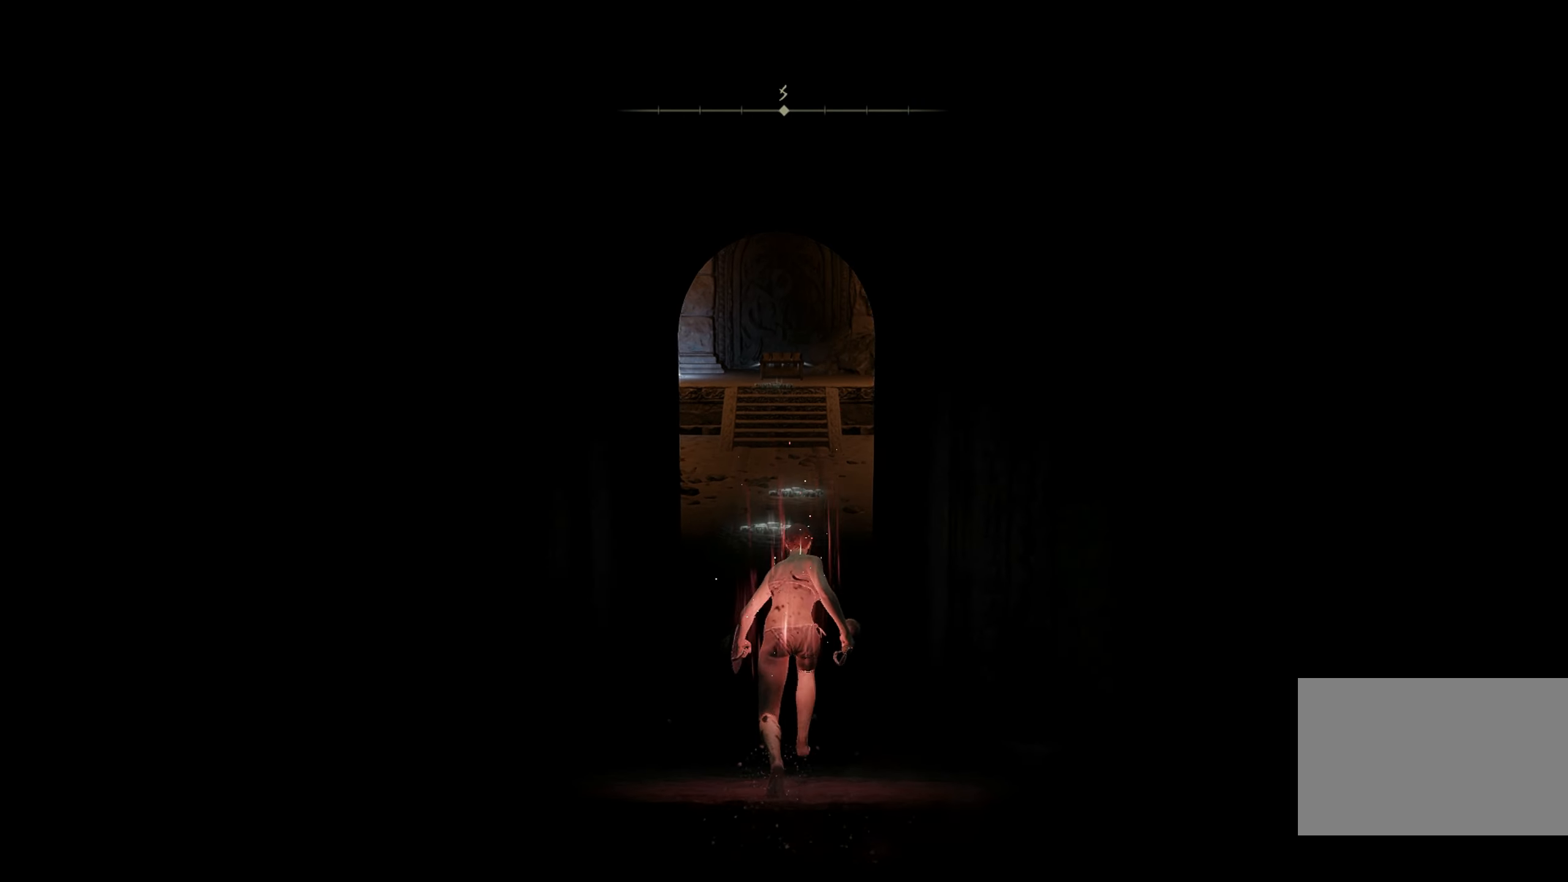
{"keys": ["space", "w"], "mouse": [], "events": []}
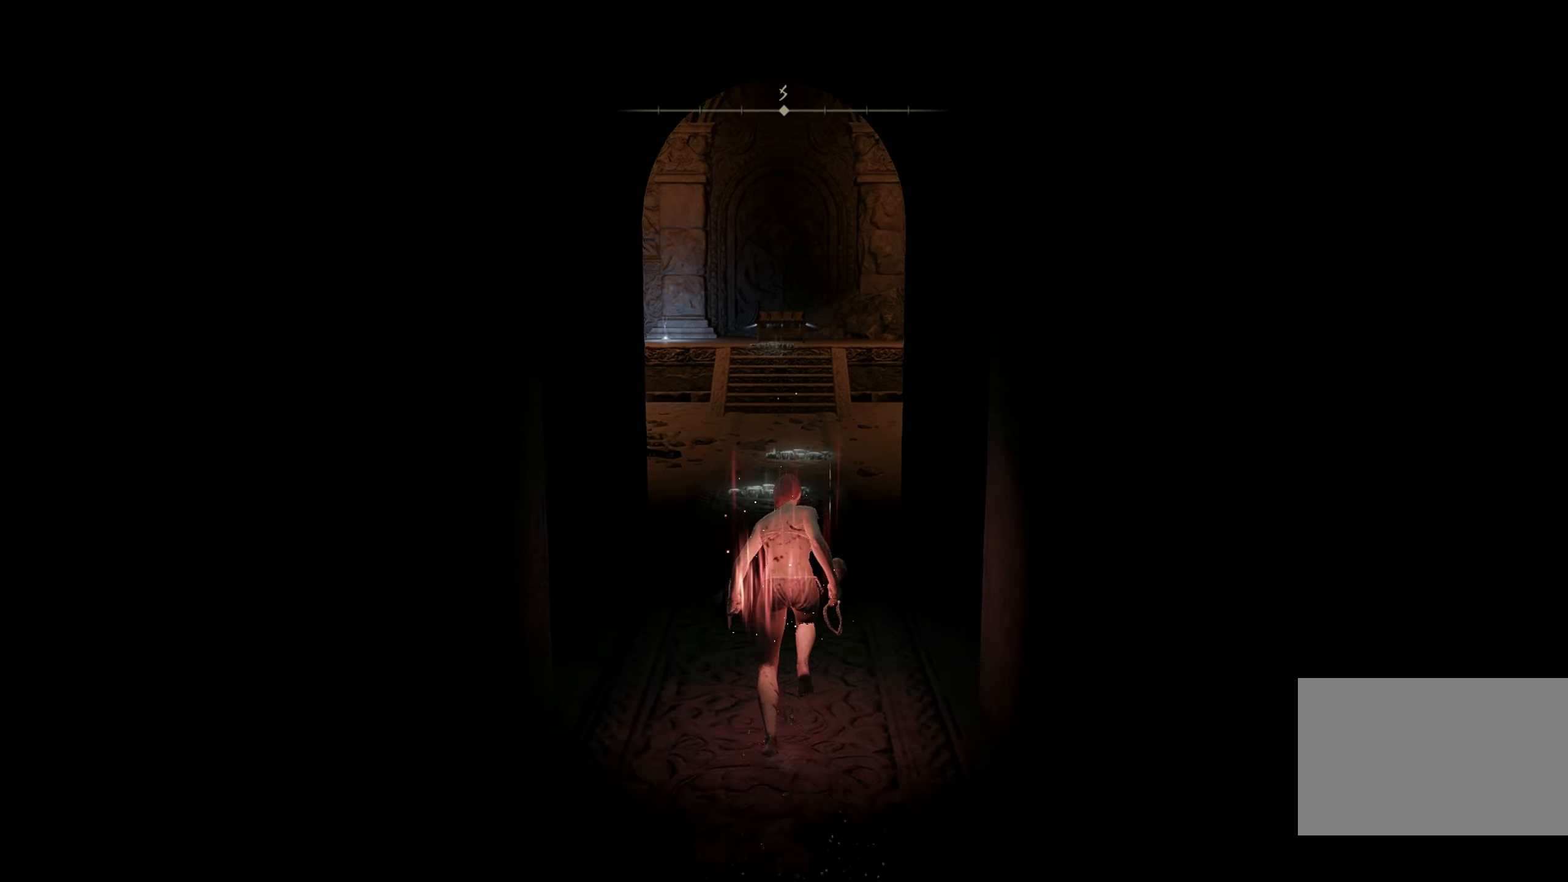
{"keys": ["space", "w"], "mouse": [], "events": []}
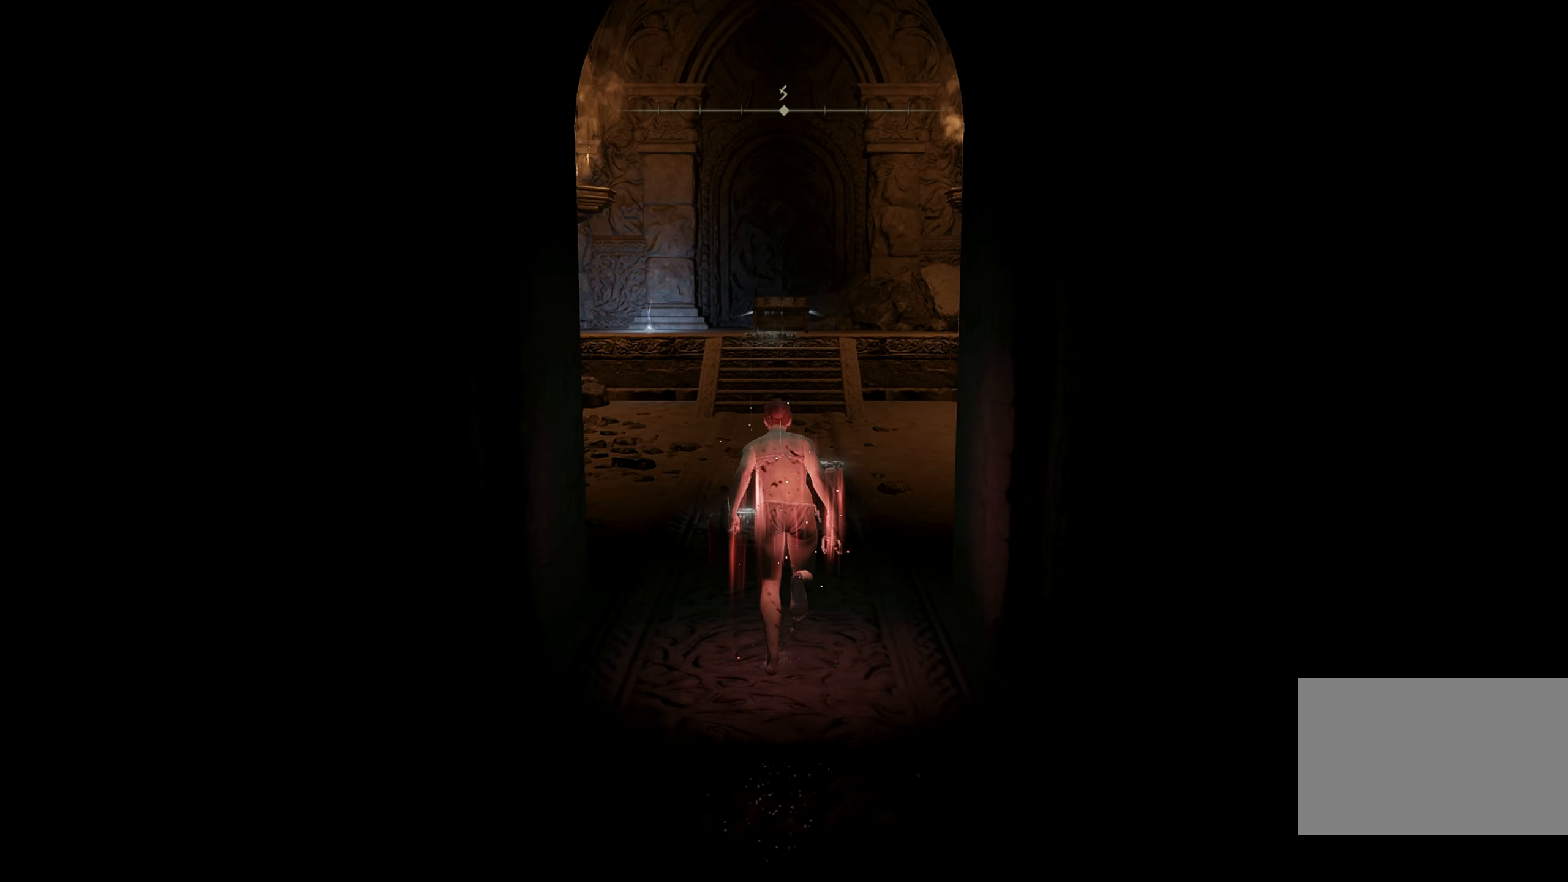
{"keys": ["space", "w"], "mouse": [], "events": []}
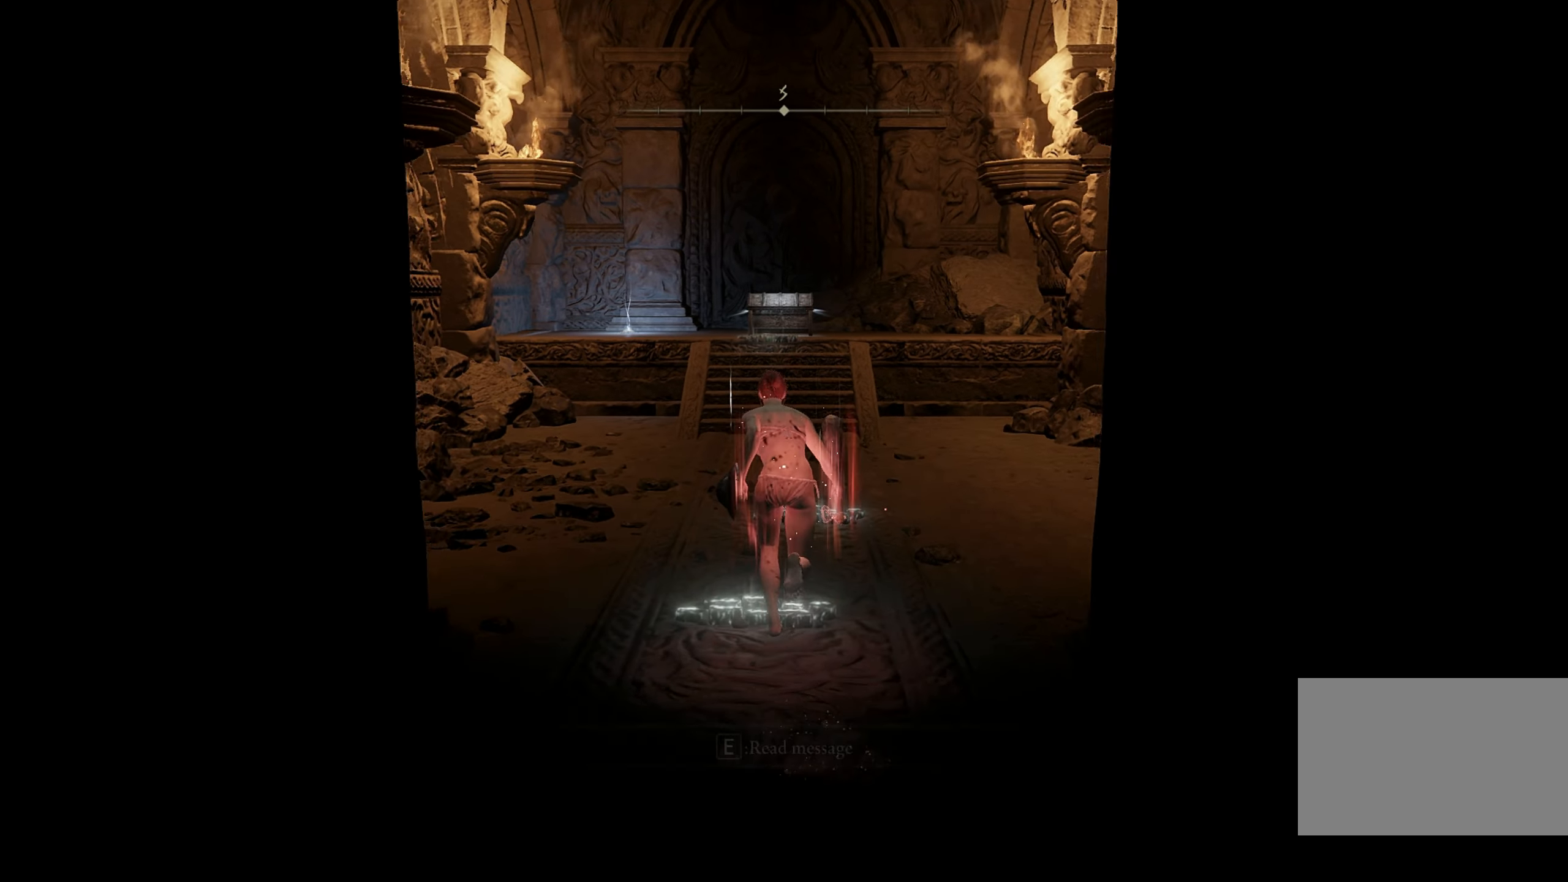
{"keys": ["space", "w"], "mouse": [], "events": []}
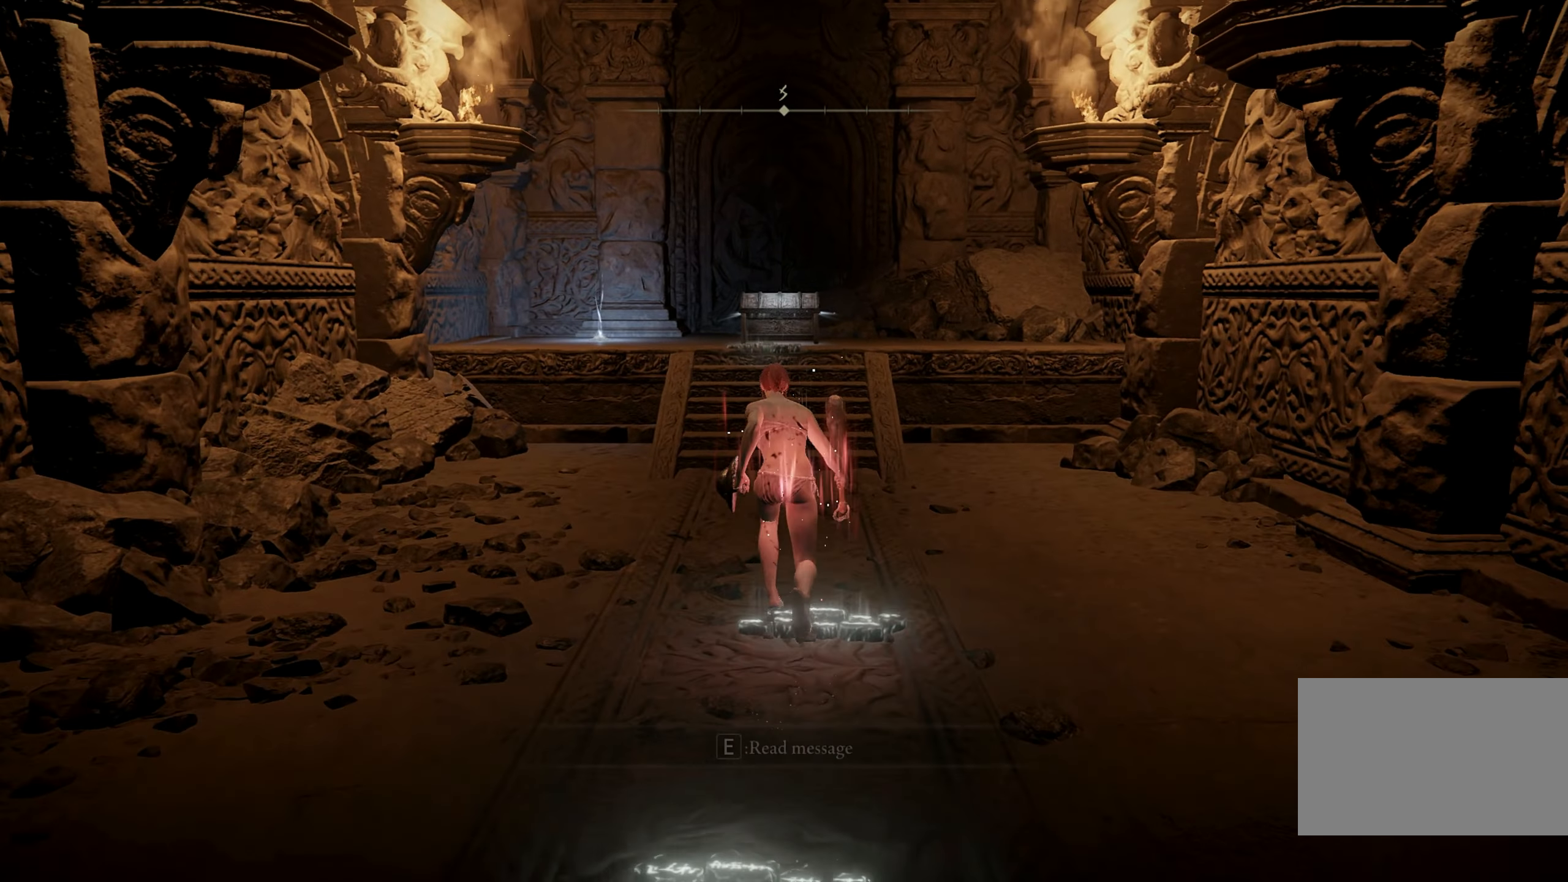
{"keys": ["space", "w"], "mouse": [], "events": []}
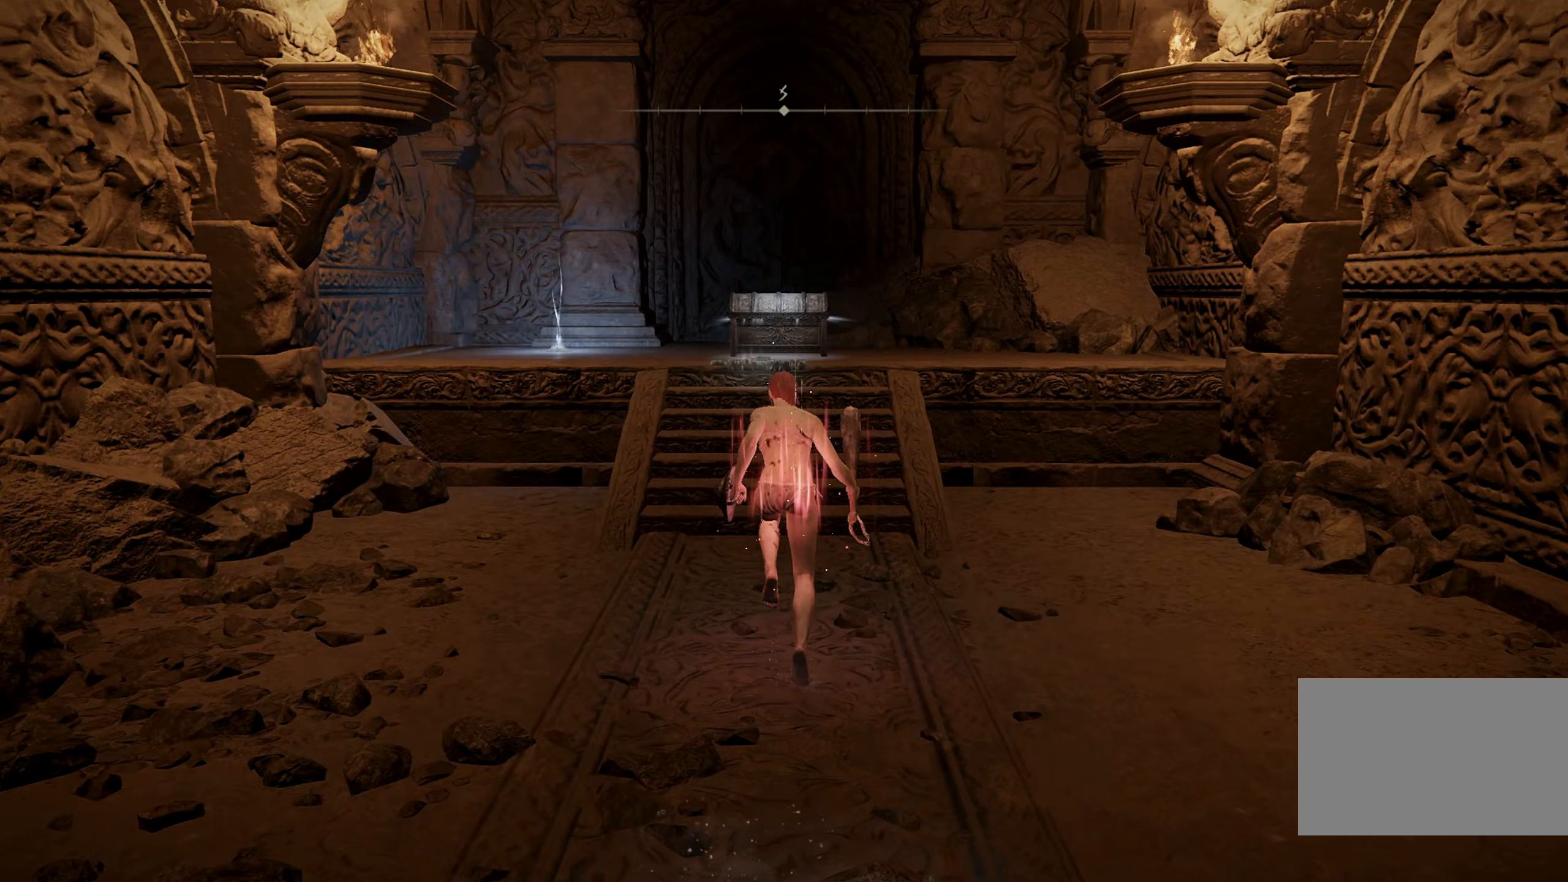
{"keys": ["w"], "mouse": [], "events": [[267, "space", "up"]]}
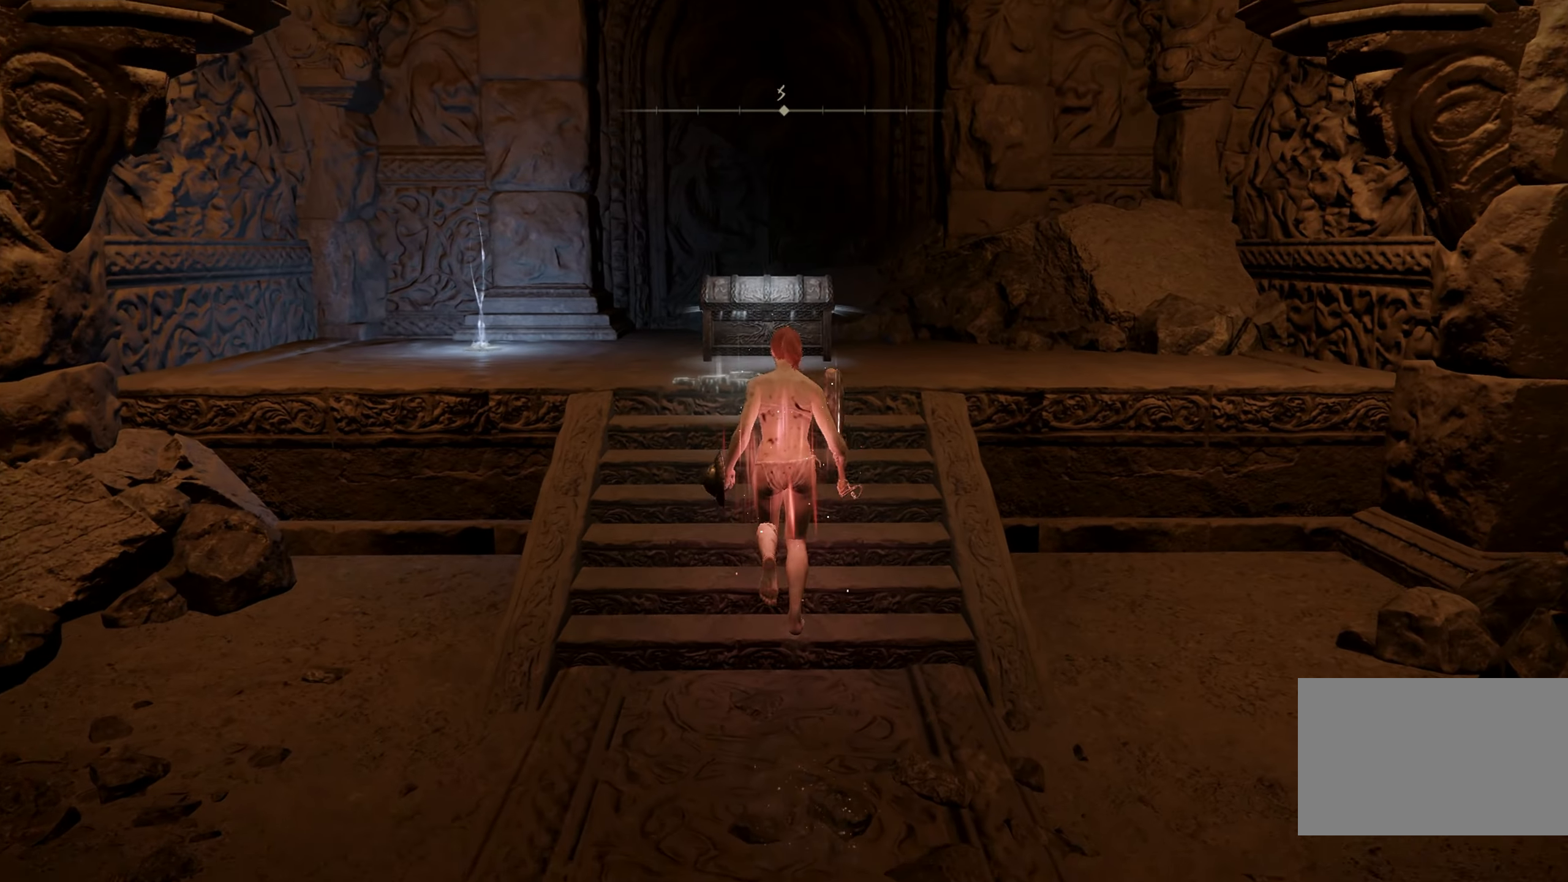
{"keys": ["w"], "mouse": [], "events": []}
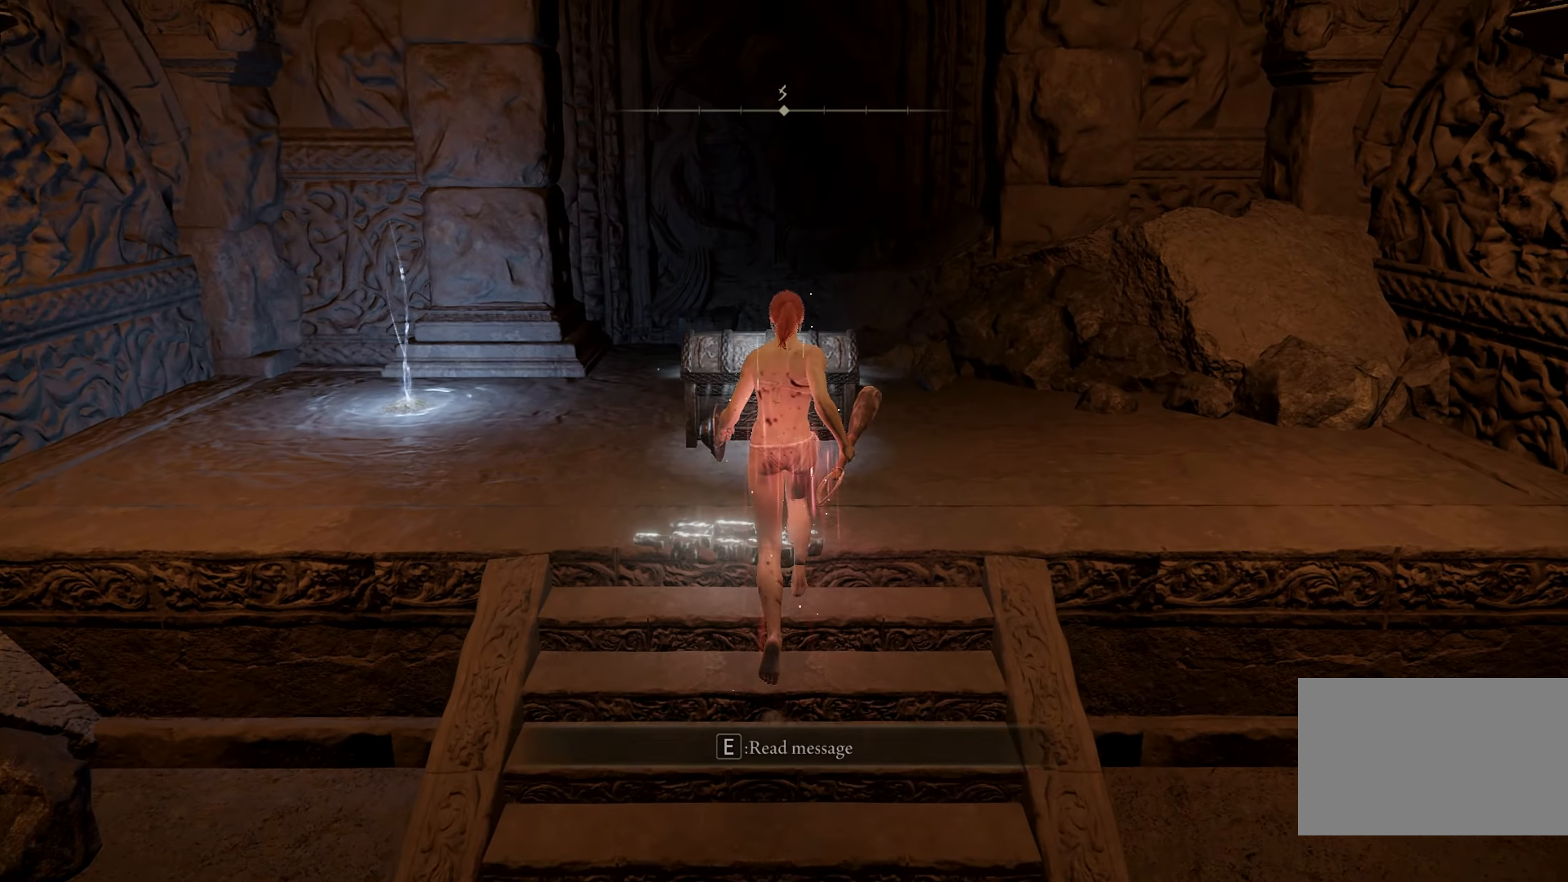
{"keys": ["e"], "mouse": [], "events": [[450, "e", "down"], [450, "w", "up"]]}
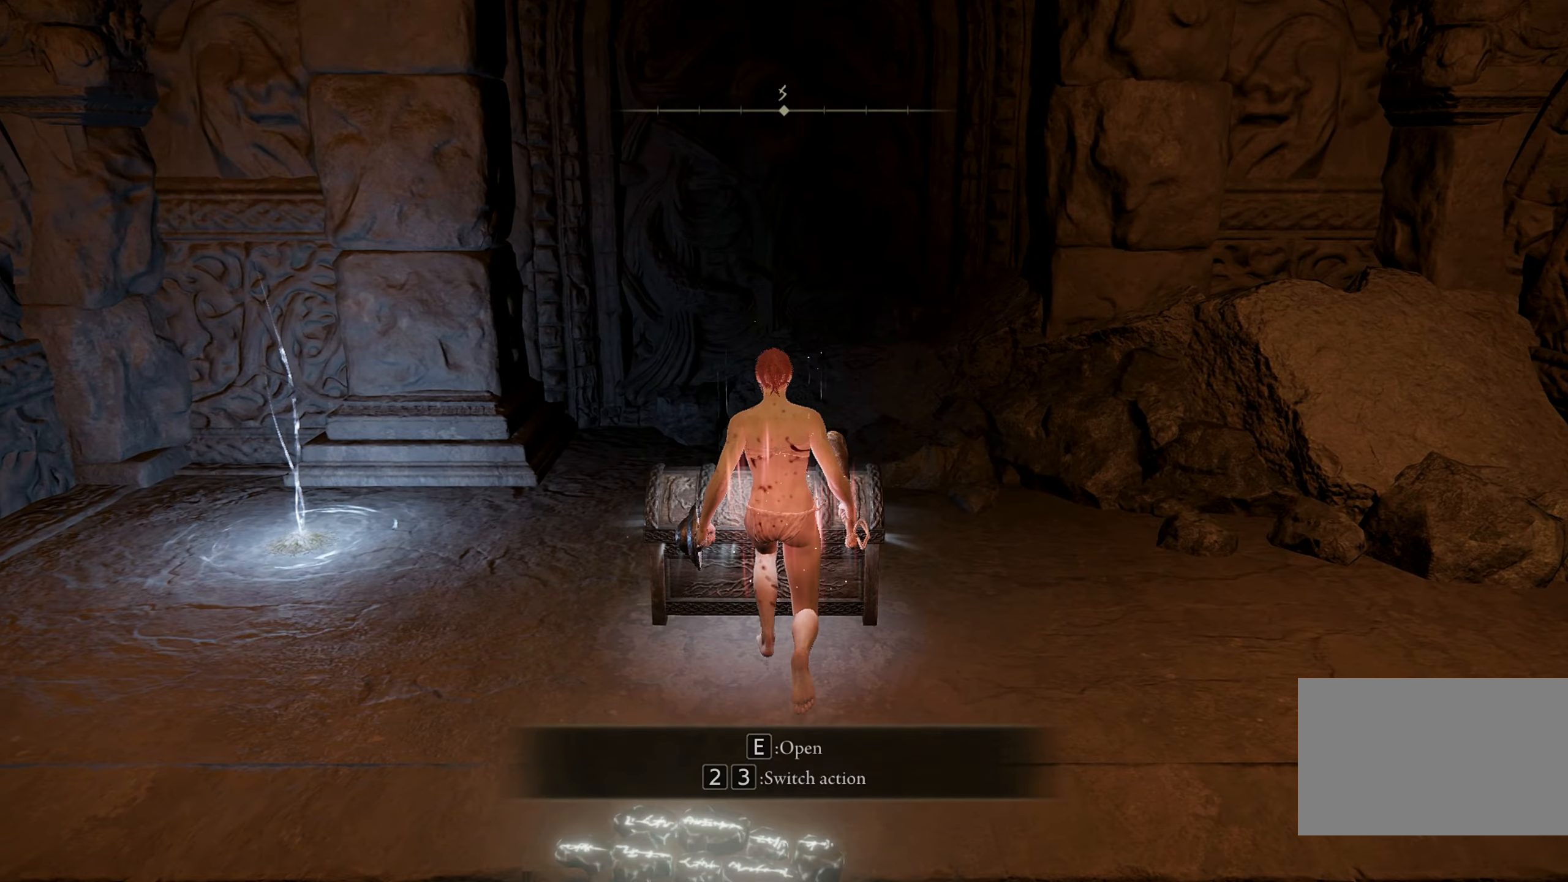
{"keys": [], "mouse": [], "events": [[83, "e", "up"]]}
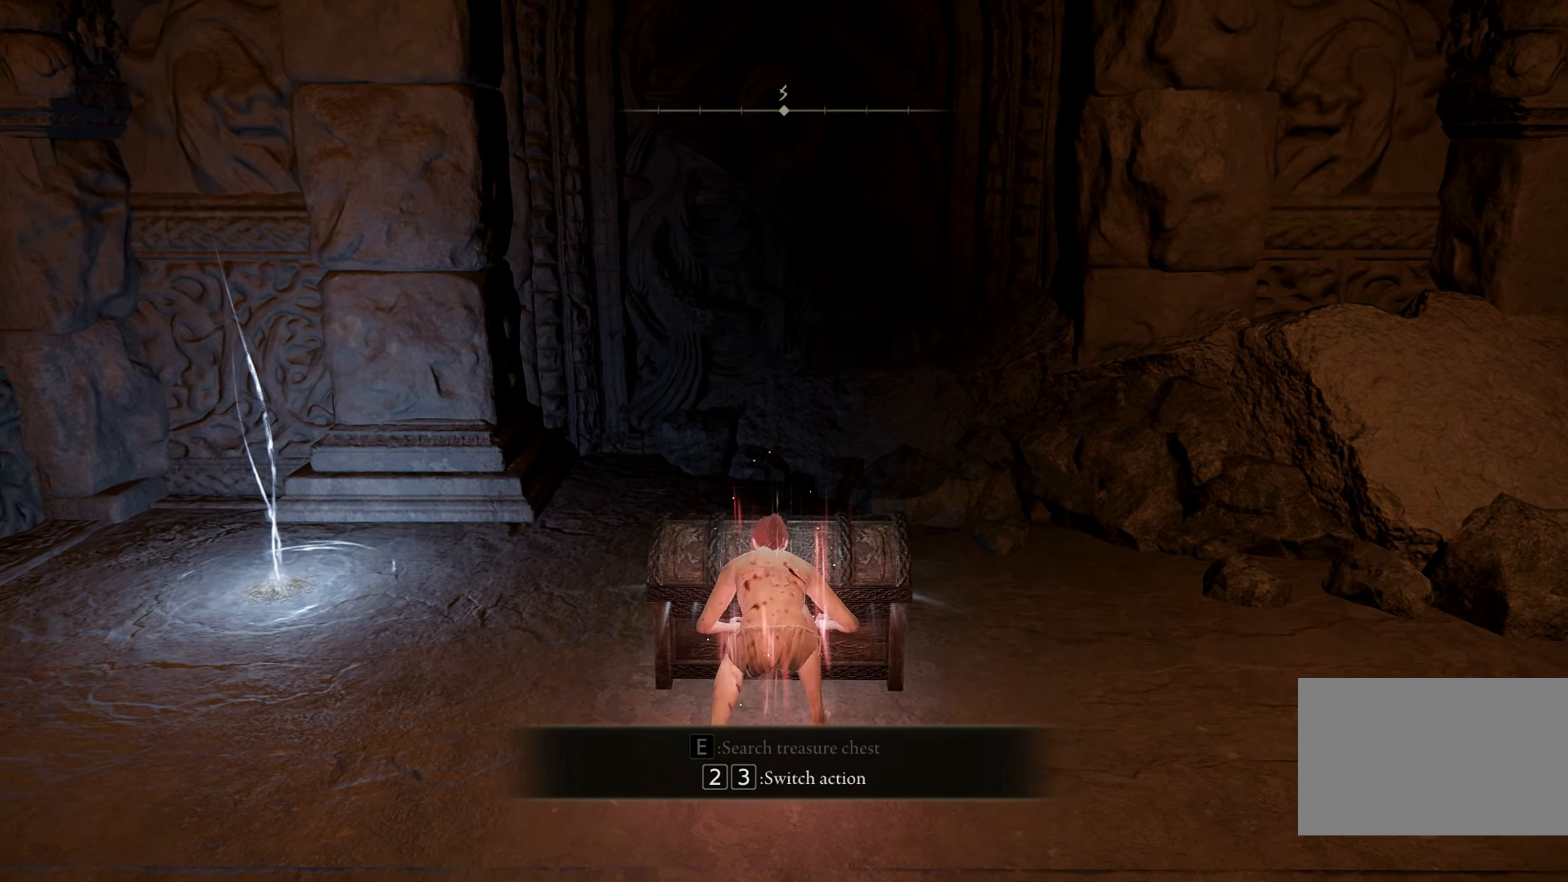
{"keys": [], "mouse": [], "events": []}
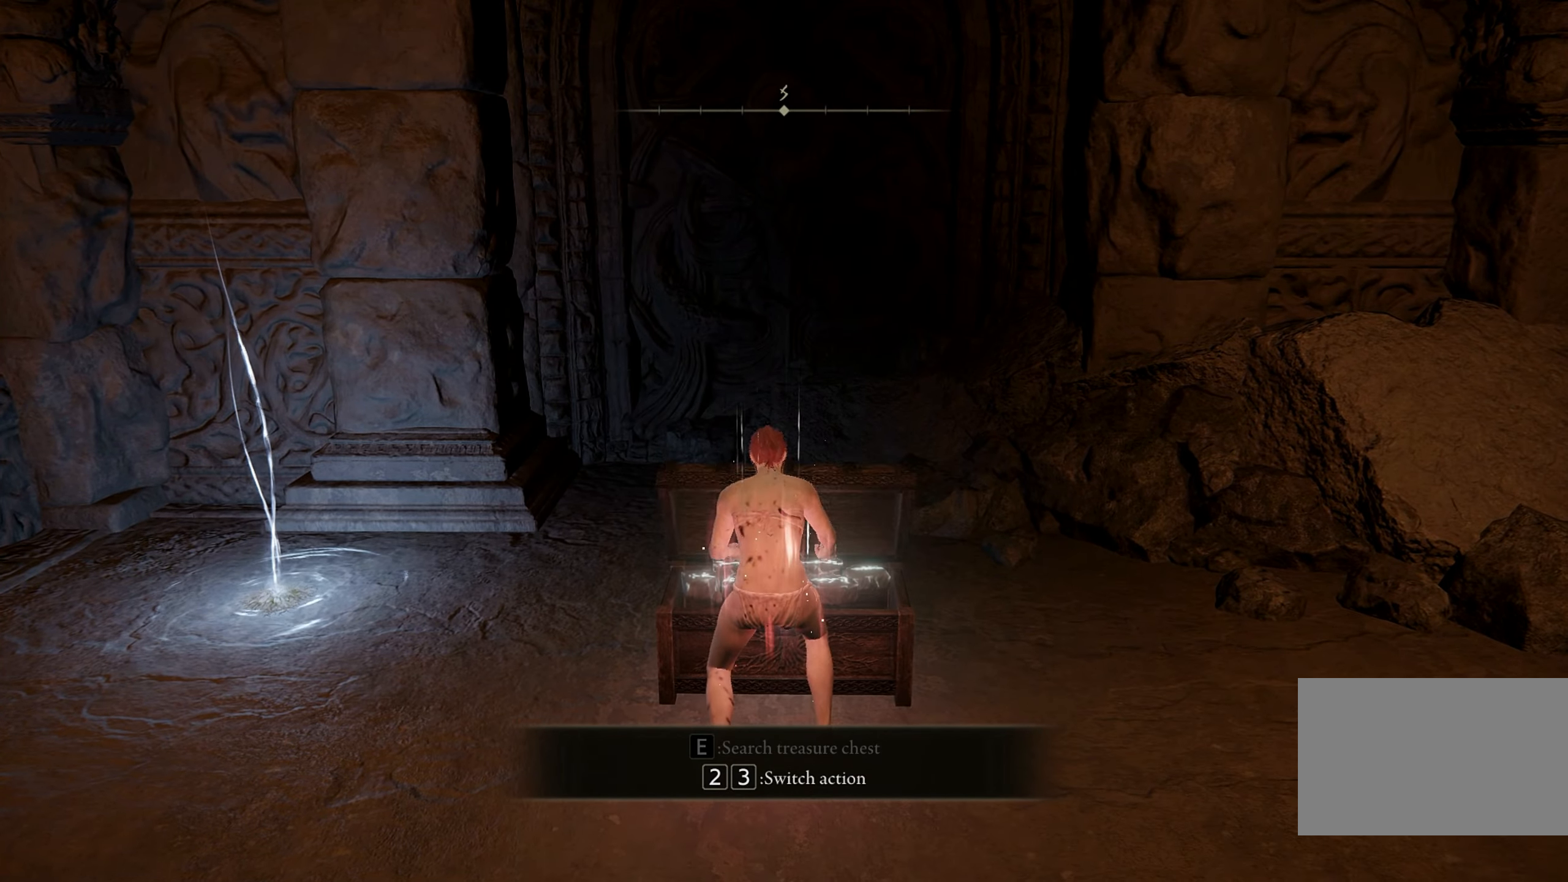
{"keys": ["w"], "mouse": [], "events": [[383, "w", "down"]]}